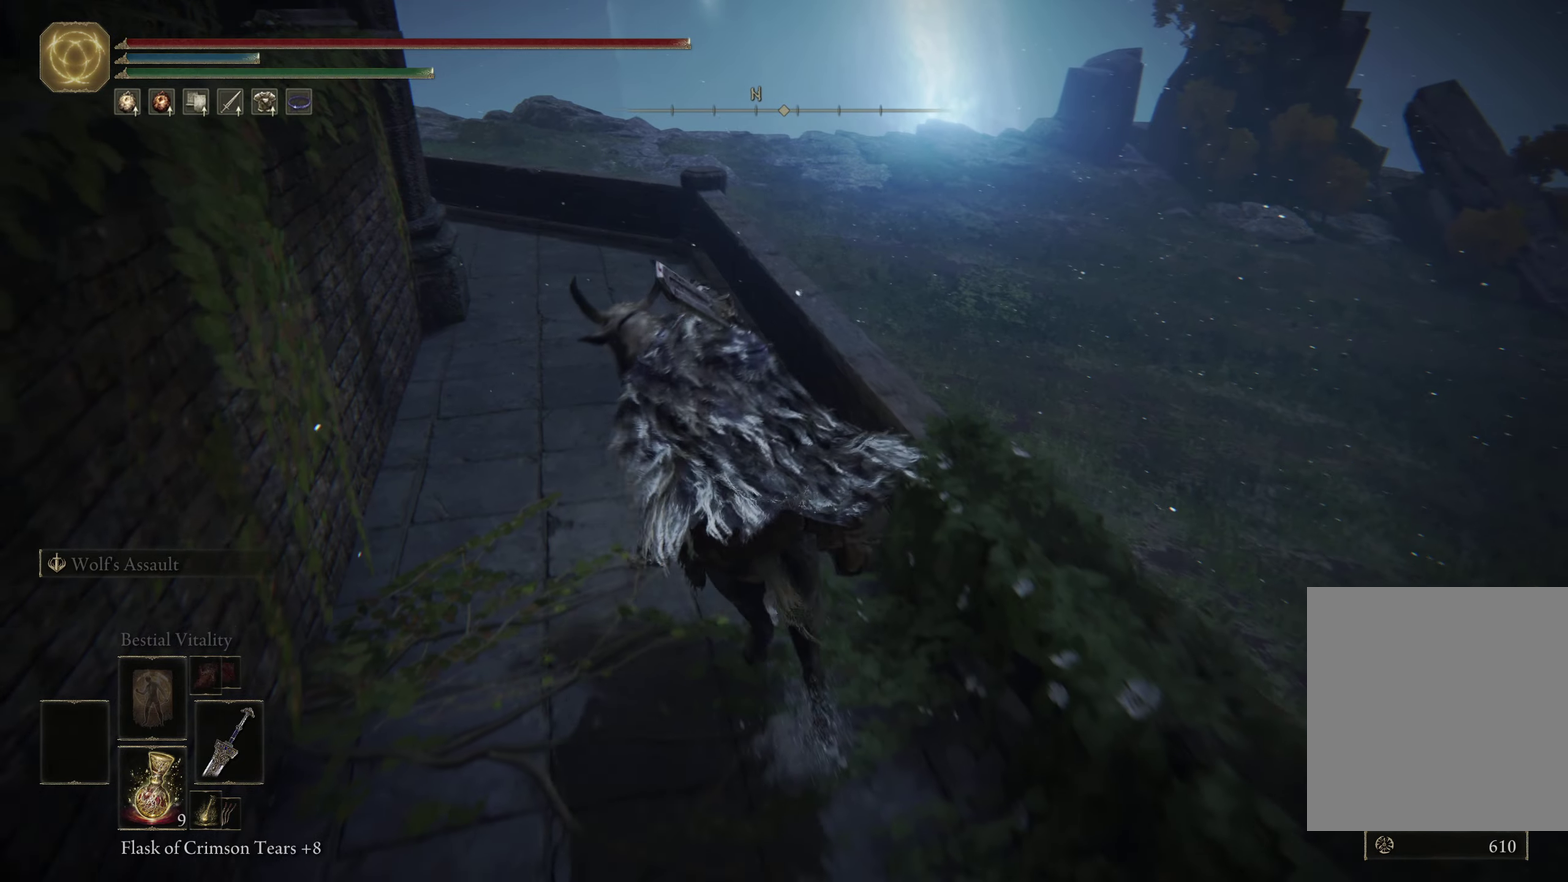
Gameplay with a controller (Xbox layout); each line is a JSON object with the inputs held at the frame after it (dt_ms = milliseconds from this image to that frame). "events" lists button and stick changes between this image and that frame as [ms after this image, input, new state], when the widget could be followed in between. Not read: R2.
{"dt_ms": 500, "buttons": [], "left_stick": "up", "right_stick": "center", "events": [[150, "left_stick", "up"], [283, "right_stick", "down-left"], [450, "right_stick", "center"]]}
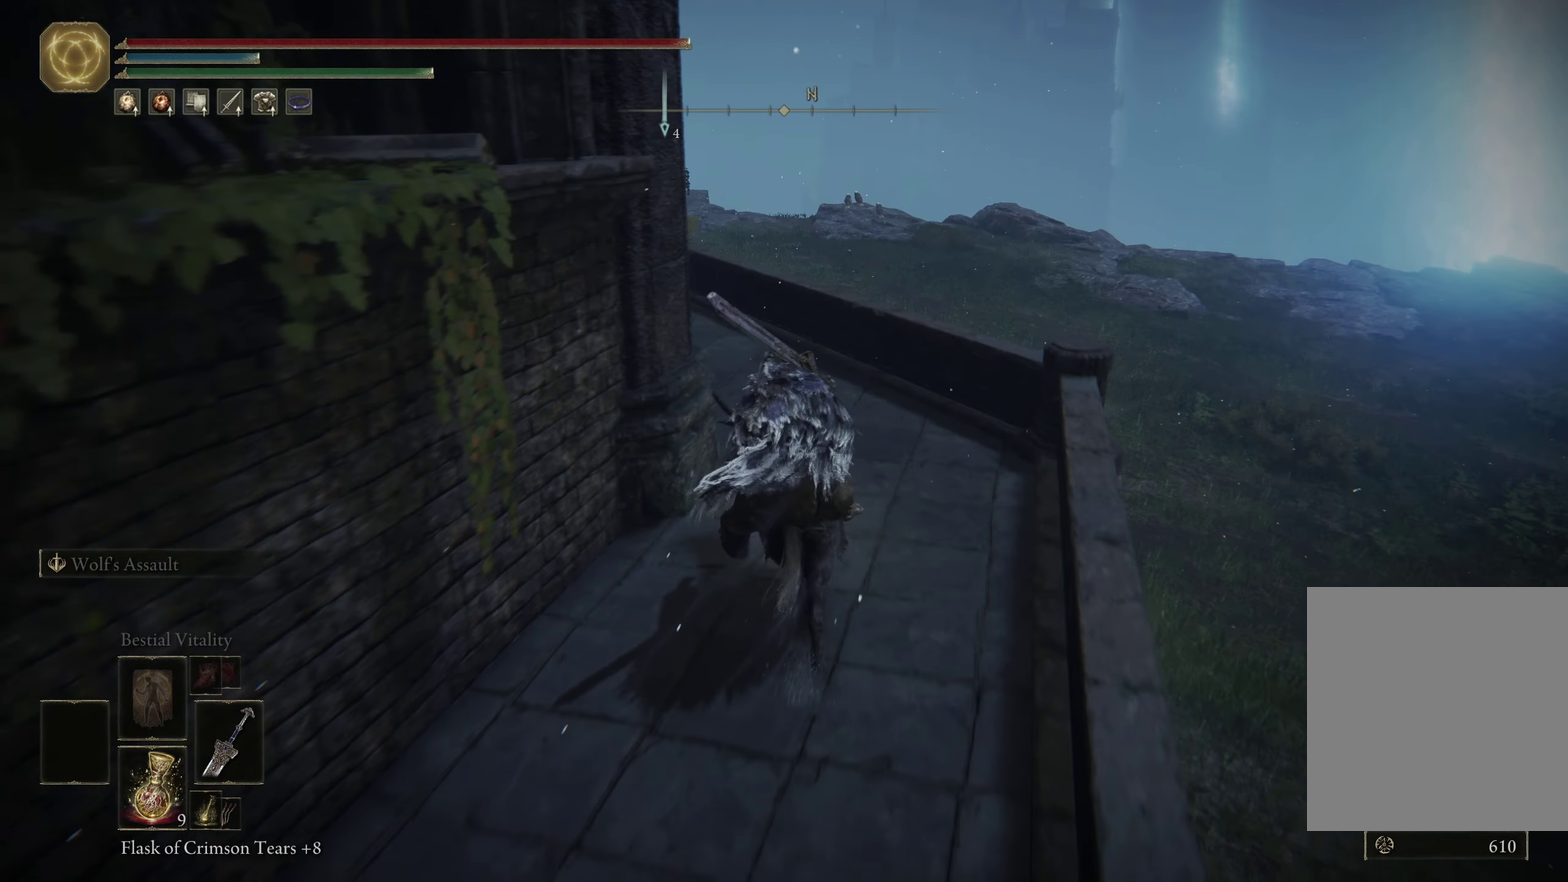
{"dt_ms": 500, "buttons": [], "left_stick": "up-left", "right_stick": "center", "events": [[283, "A", "down"], [366, "left_stick", "up-left"], [383, "A", "up"]]}
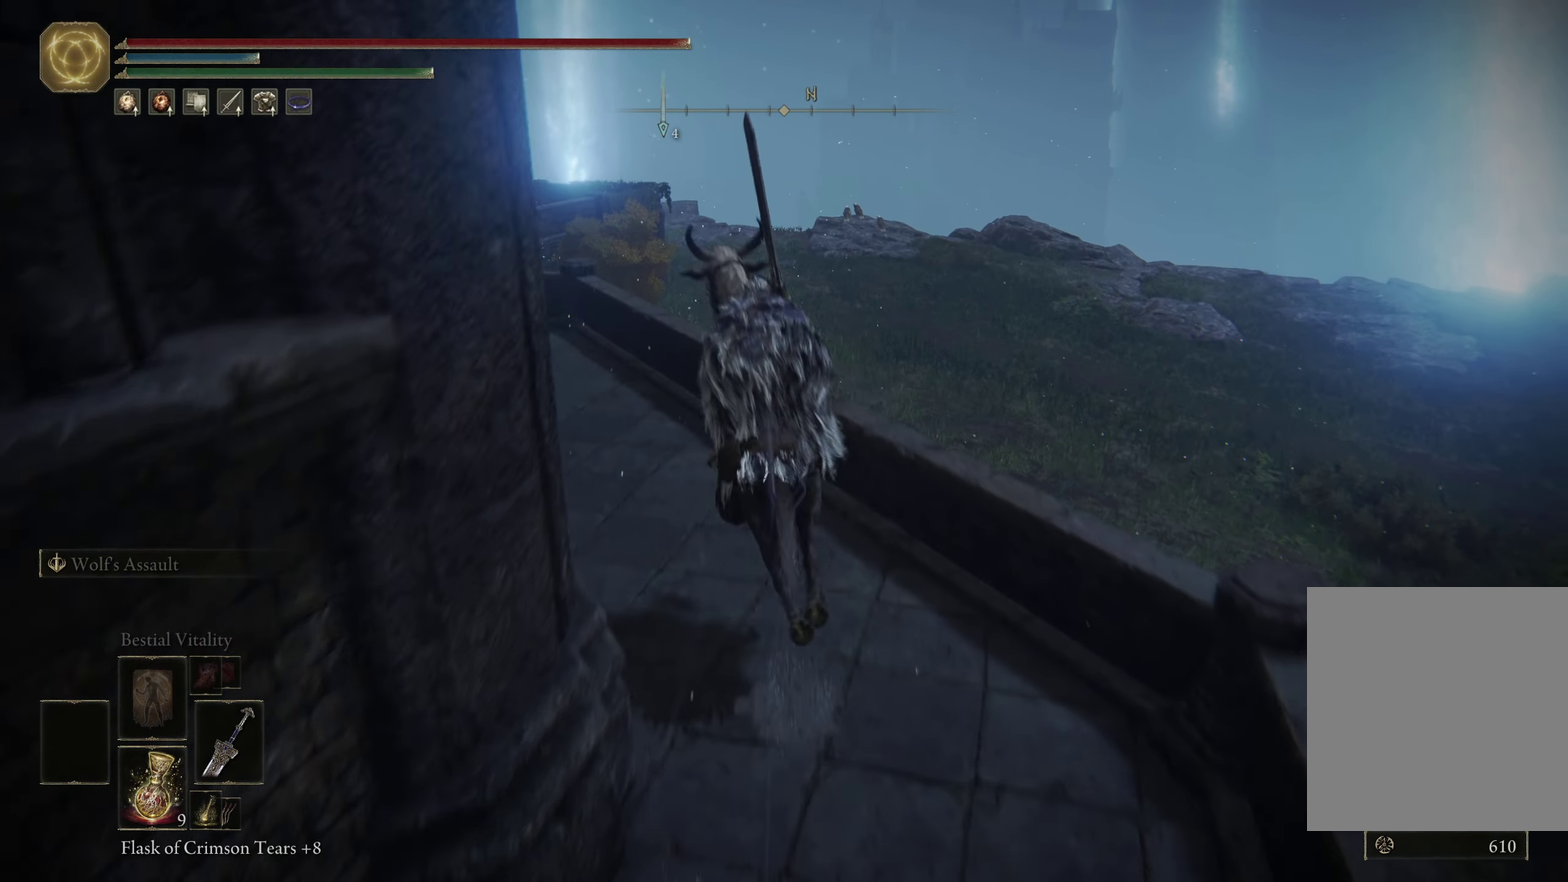
{"dt_ms": 500, "buttons": [], "left_stick": "up-left", "right_stick": "center", "events": []}
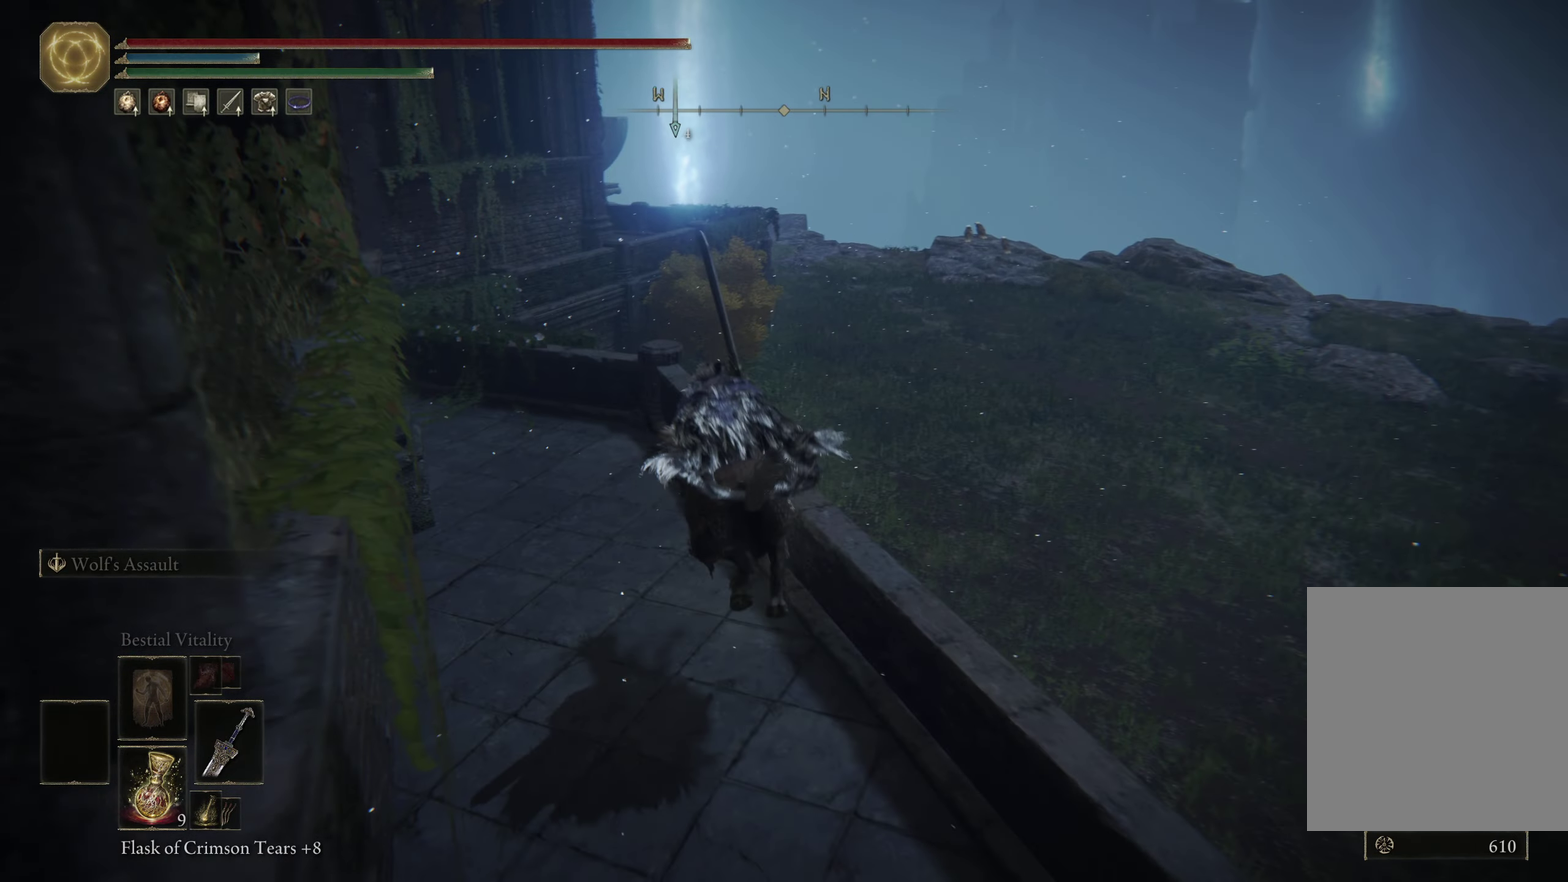
{"dt_ms": 600, "buttons": [], "left_stick": "up", "right_stick": "center", "events": [[283, "right_stick", "left"], [366, "left_stick", "up"], [450, "right_stick", "center"]]}
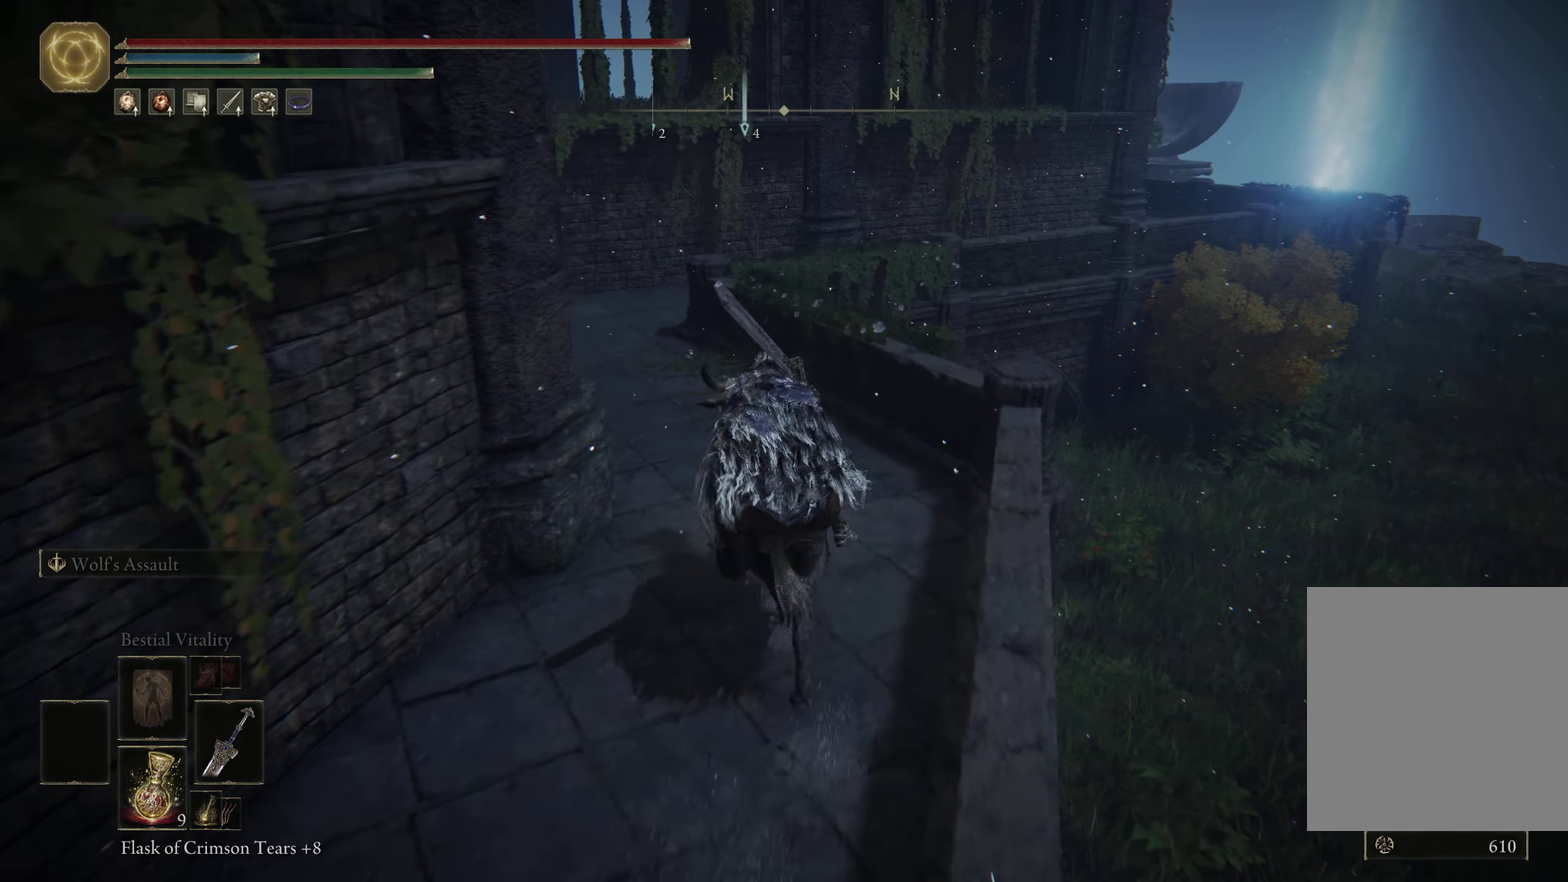
{"dt_ms": 400, "buttons": [], "left_stick": "up", "right_stick": "center", "events": [[183, "right_stick", "left"], [216, "left_stick", "up-left"], [300, "left_stick", "up"], [333, "right_stick", "center"]]}
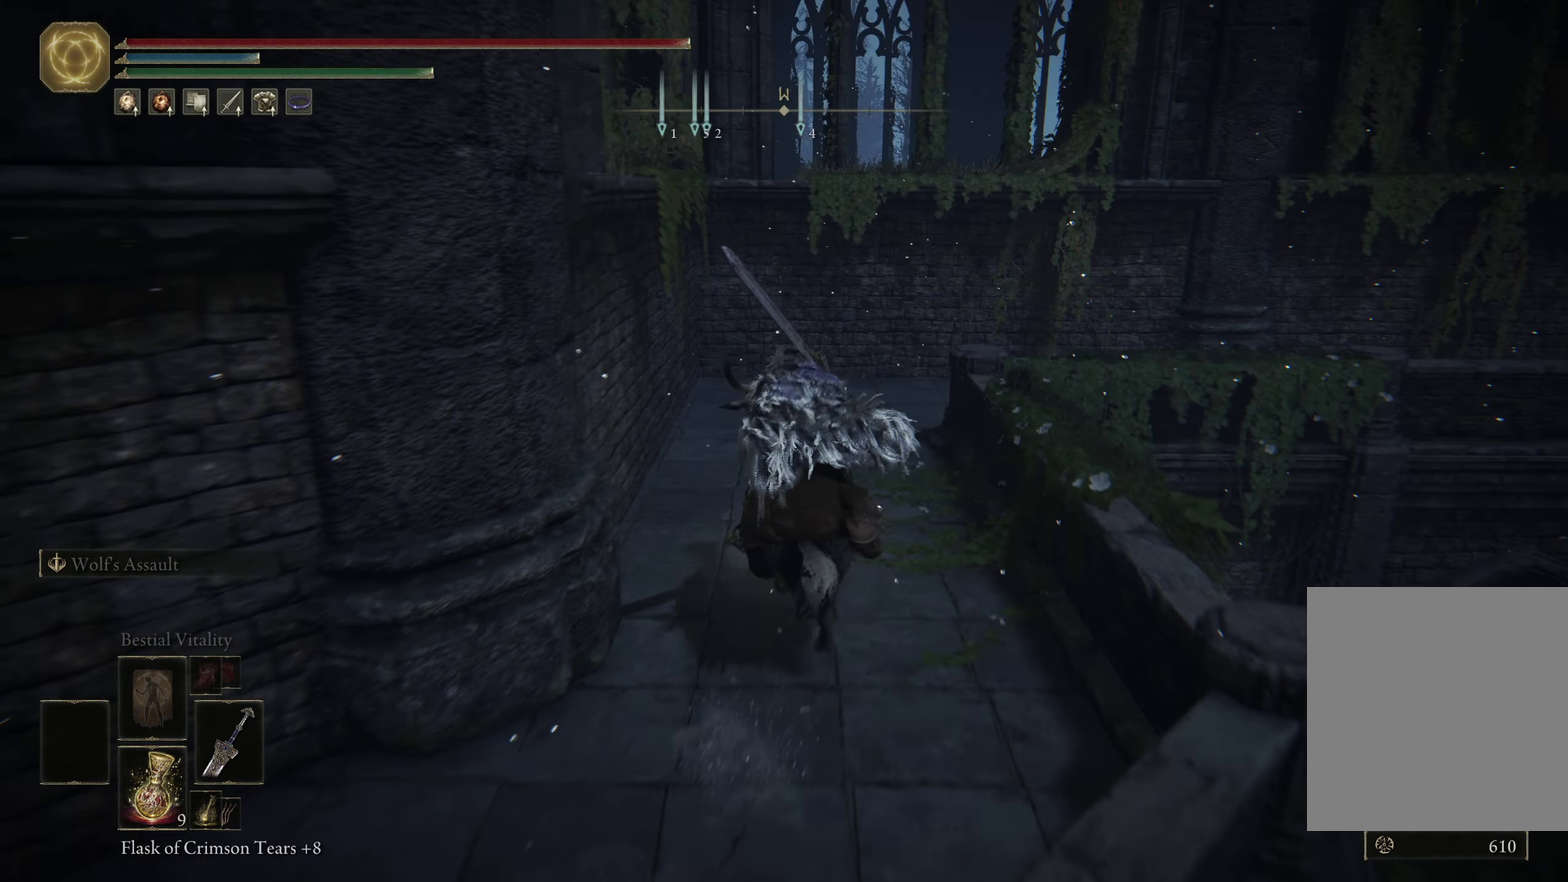
{"dt_ms": 300, "buttons": [], "left_stick": "up", "right_stick": "center", "events": []}
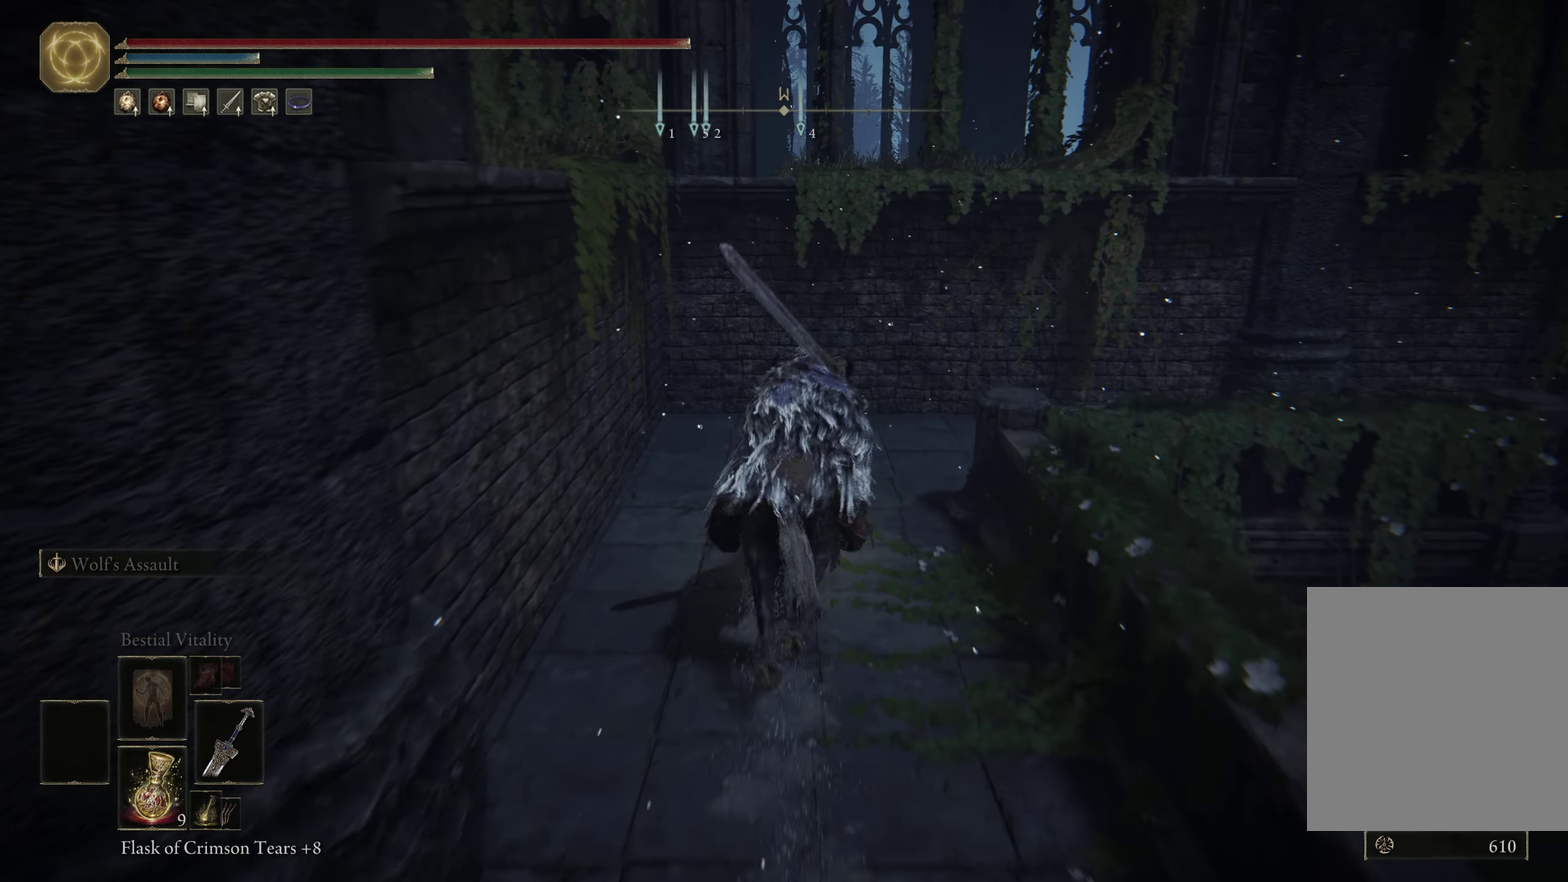
{"dt_ms": 700, "buttons": ["B"], "left_stick": "up-right", "right_stick": "center", "events": [[33, "left_stick", "up-right"], [150, "right_stick", "right"], [266, "right_stick", "down-right"], [433, "right_stick", "center"], [683, "B", "down"]]}
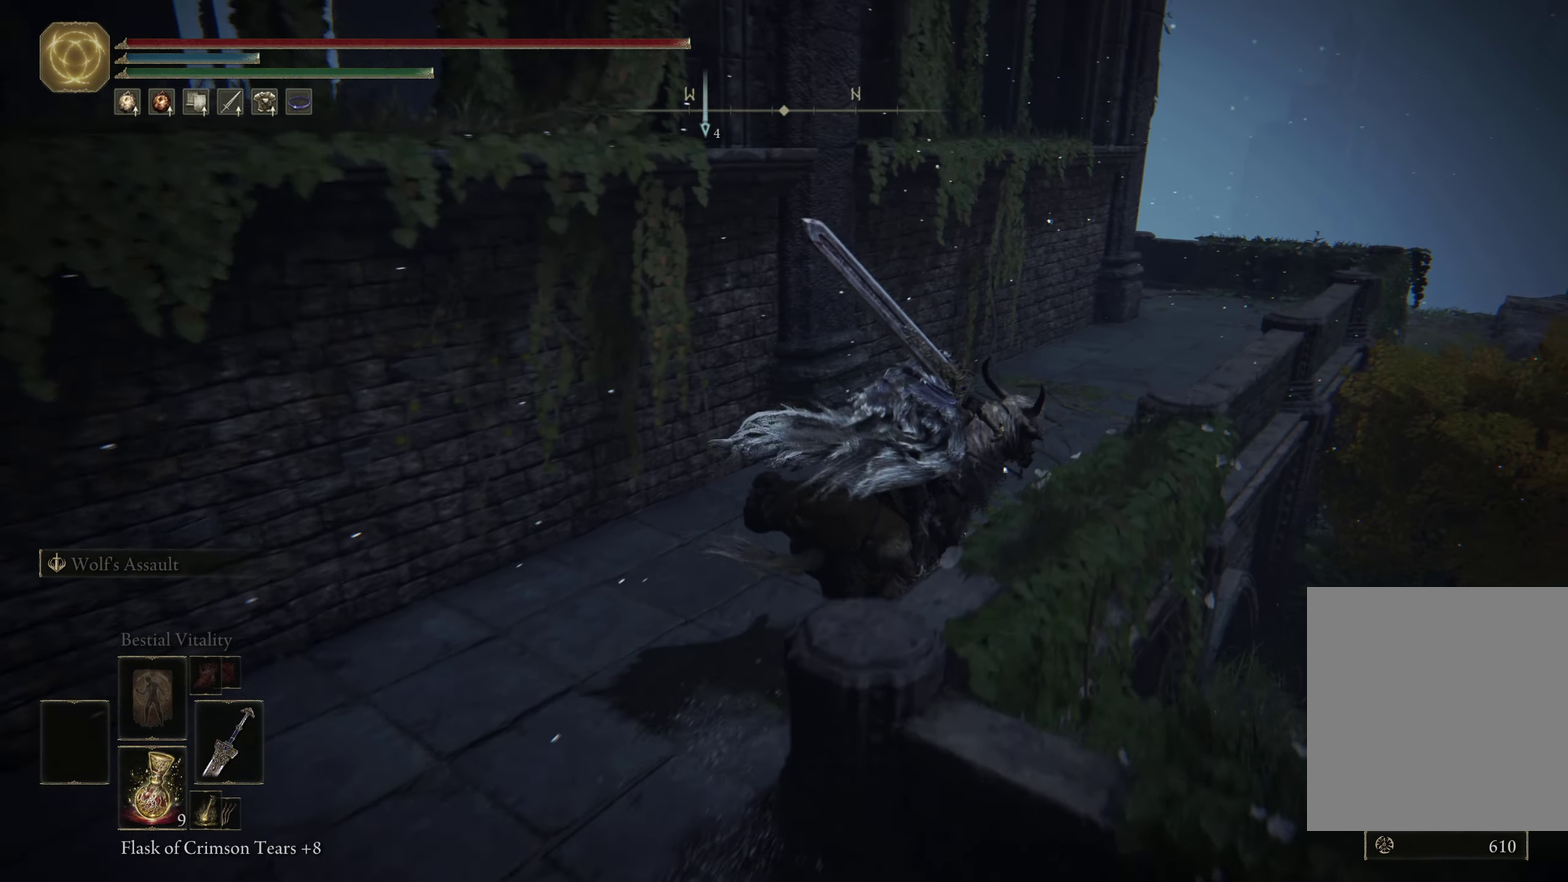
{"dt_ms": 500, "buttons": [], "left_stick": "up-right", "right_stick": "center", "events": [[116, "B", "up"]]}
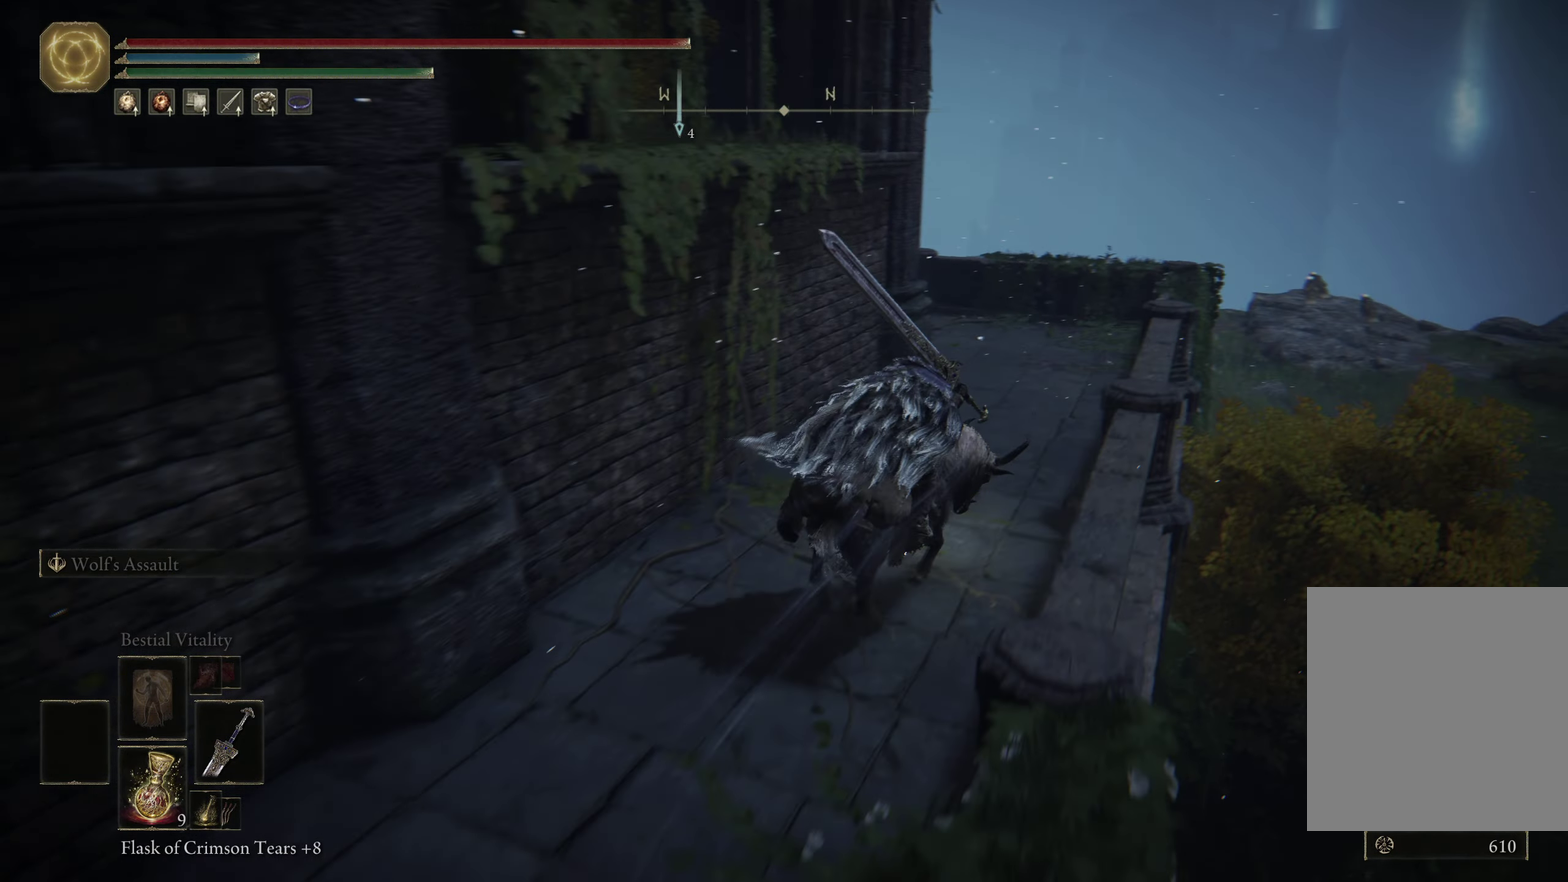
{"dt_ms": 700, "buttons": [], "left_stick": "up-right", "right_stick": "down-left", "events": [[66, "left_stick", "up"], [266, "right_stick", "down-left"], [366, "left_stick", "up-right"]]}
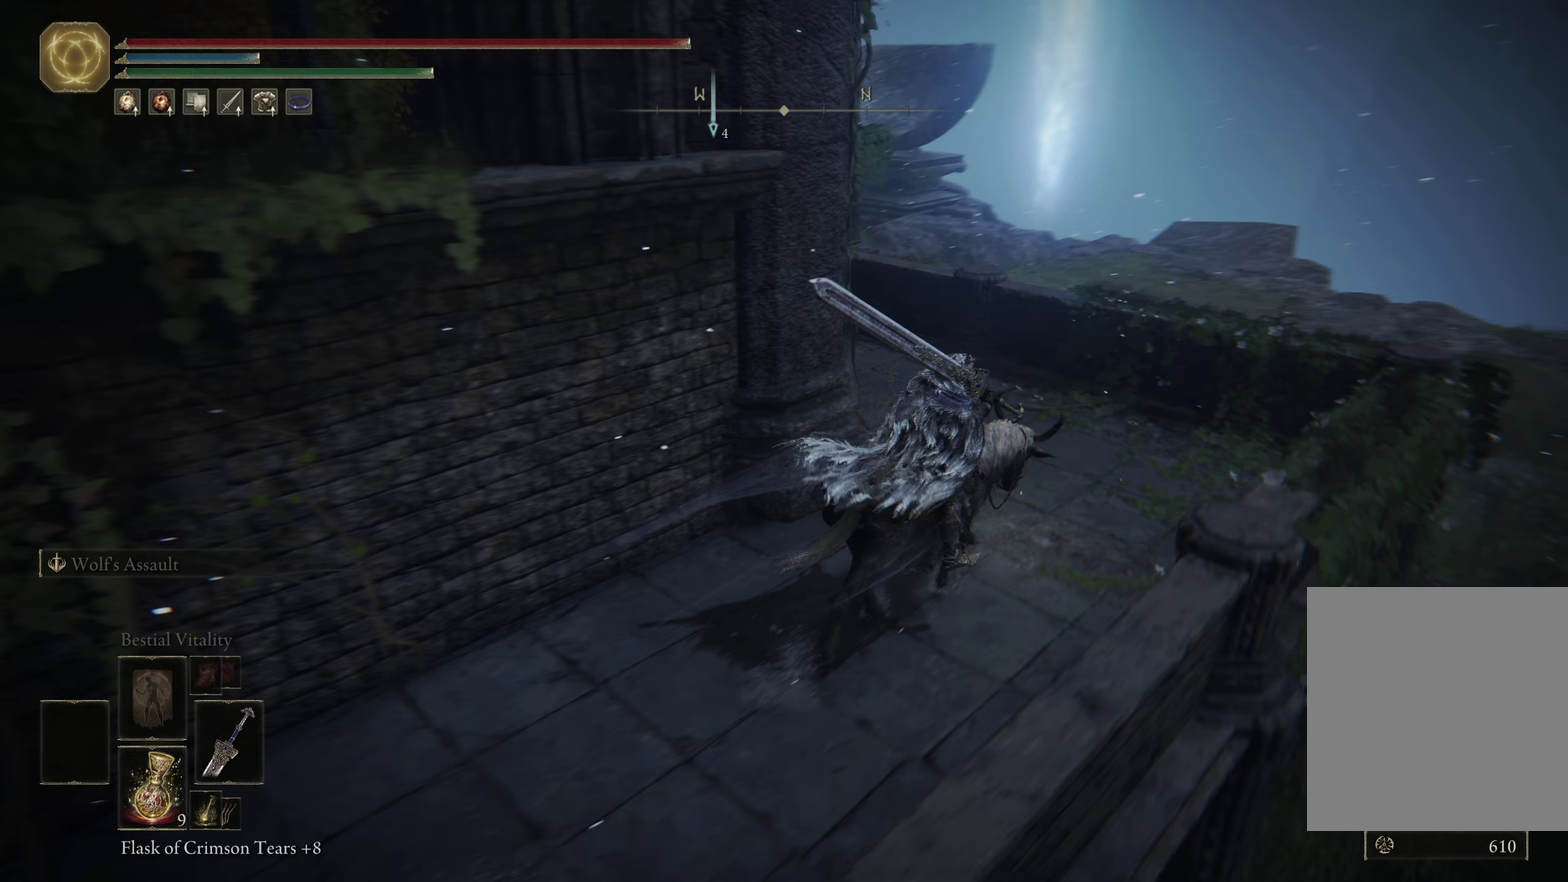
{"dt_ms": 300, "buttons": [], "left_stick": "up", "right_stick": "left", "events": [[117, "left_stick", "up"], [267, "right_stick", "left"]]}
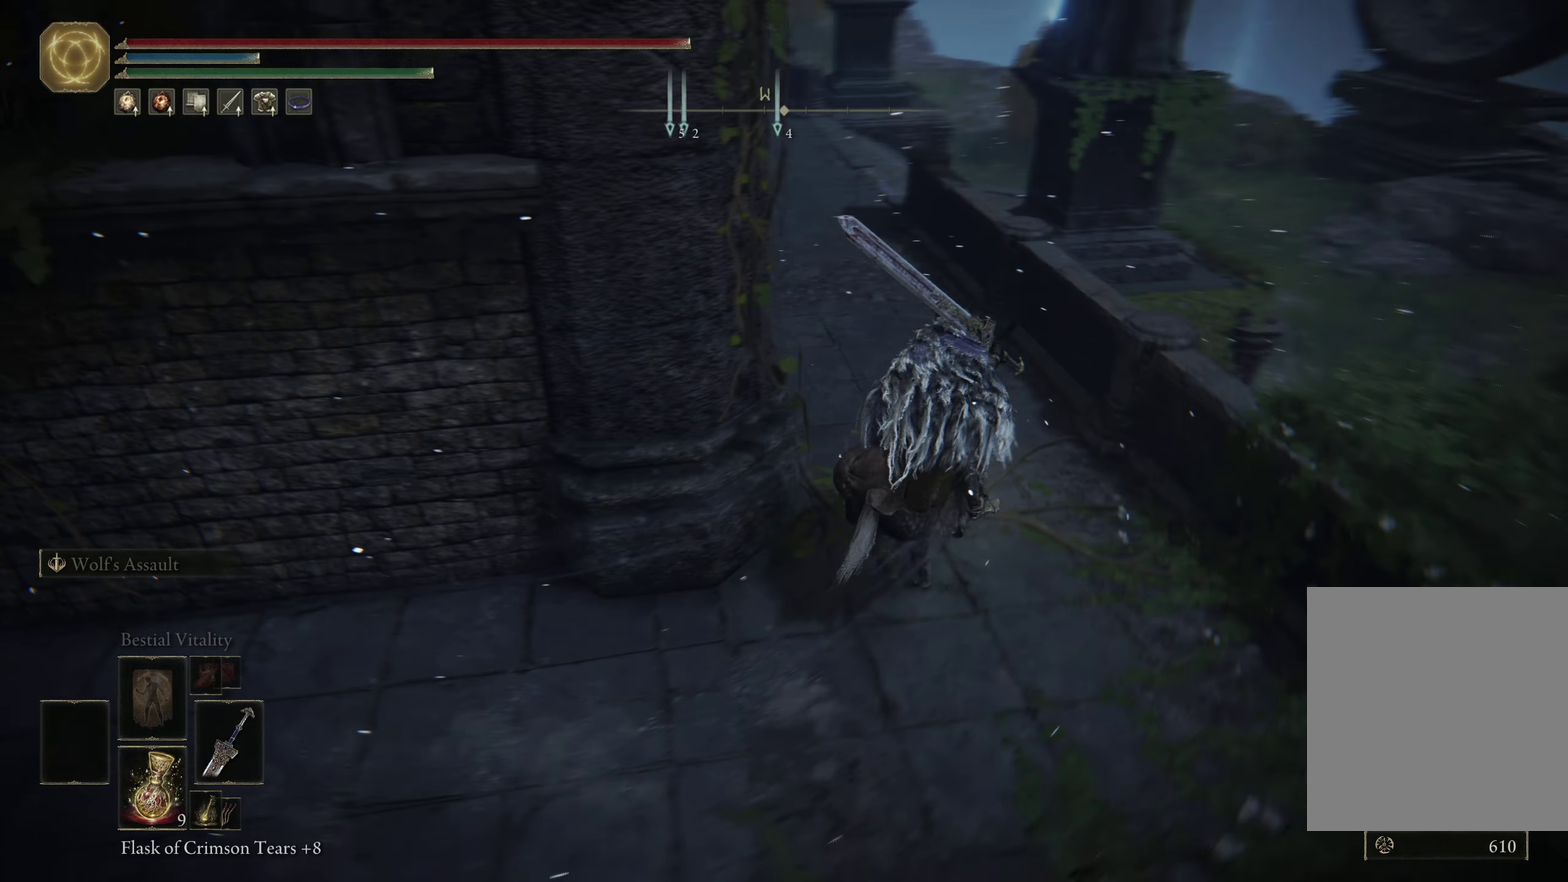
{"dt_ms": 500, "buttons": [], "left_stick": "up", "right_stick": "center", "events": [[100, "right_stick", "center"]]}
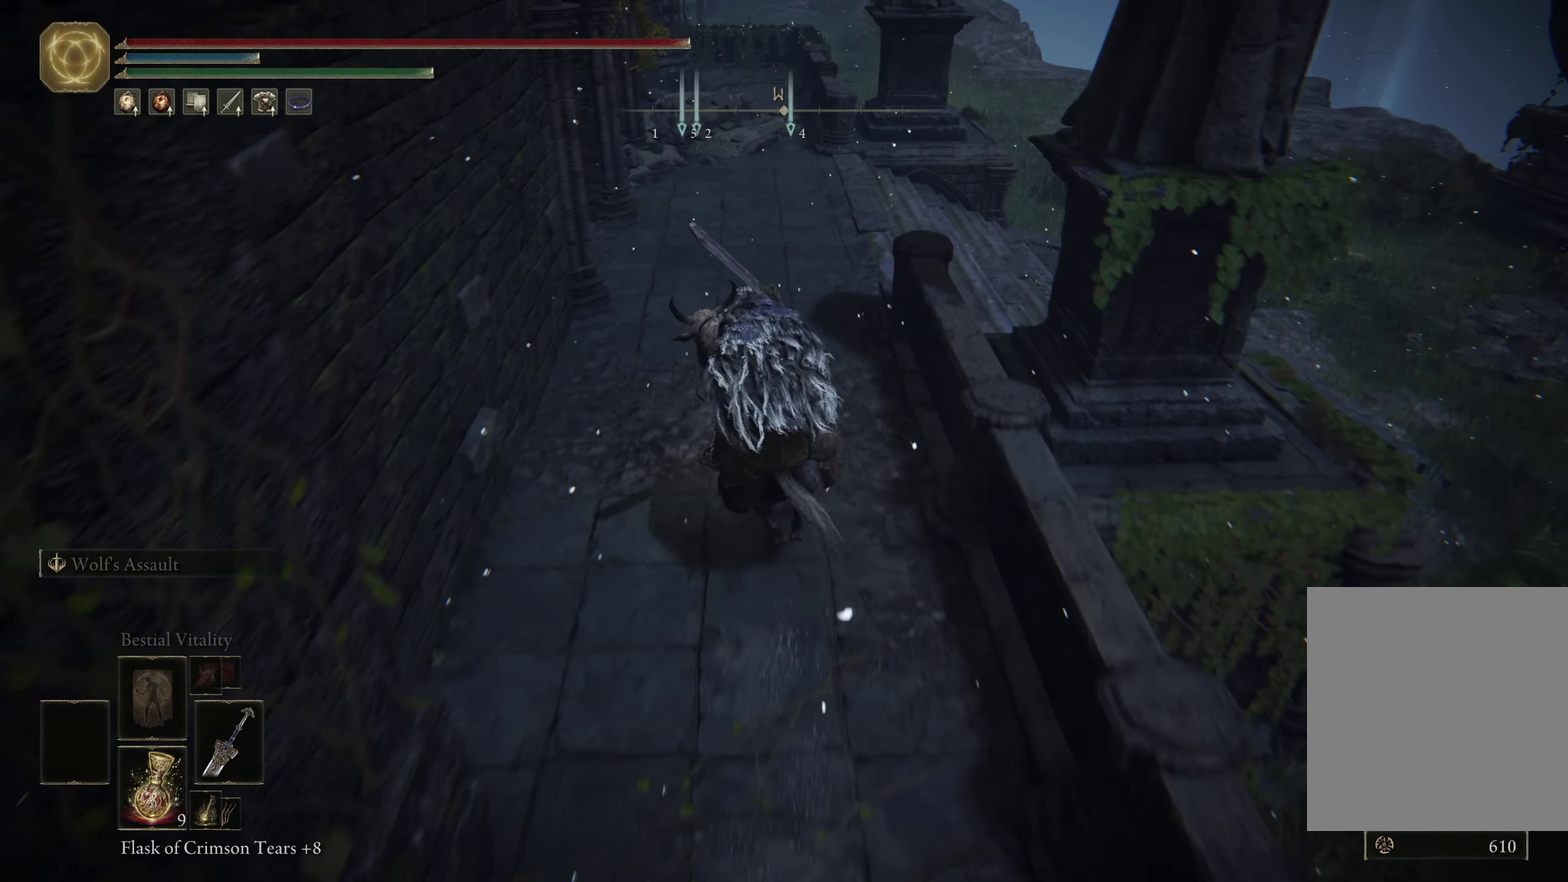
{"dt_ms": 700, "buttons": [], "left_stick": "up", "right_stick": "center", "events": [[267, "right_stick", "up"], [317, "right_stick", "up-right"], [367, "right_stick", "right"], [700, "right_stick", "center"]]}
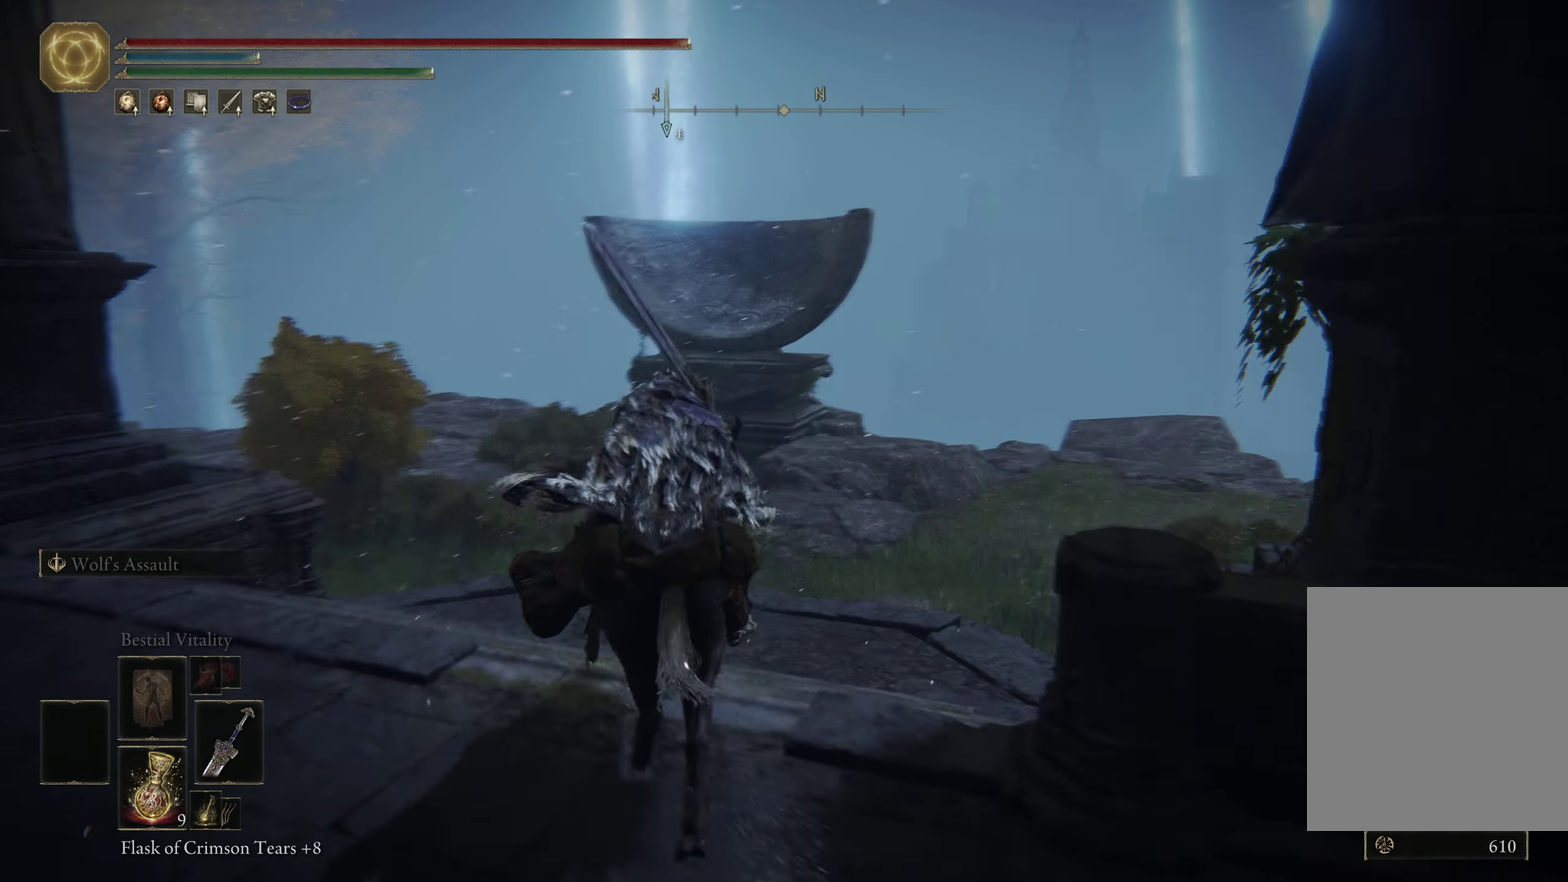
{"dt_ms": 300, "buttons": [], "left_stick": "up", "right_stick": "center", "events": []}
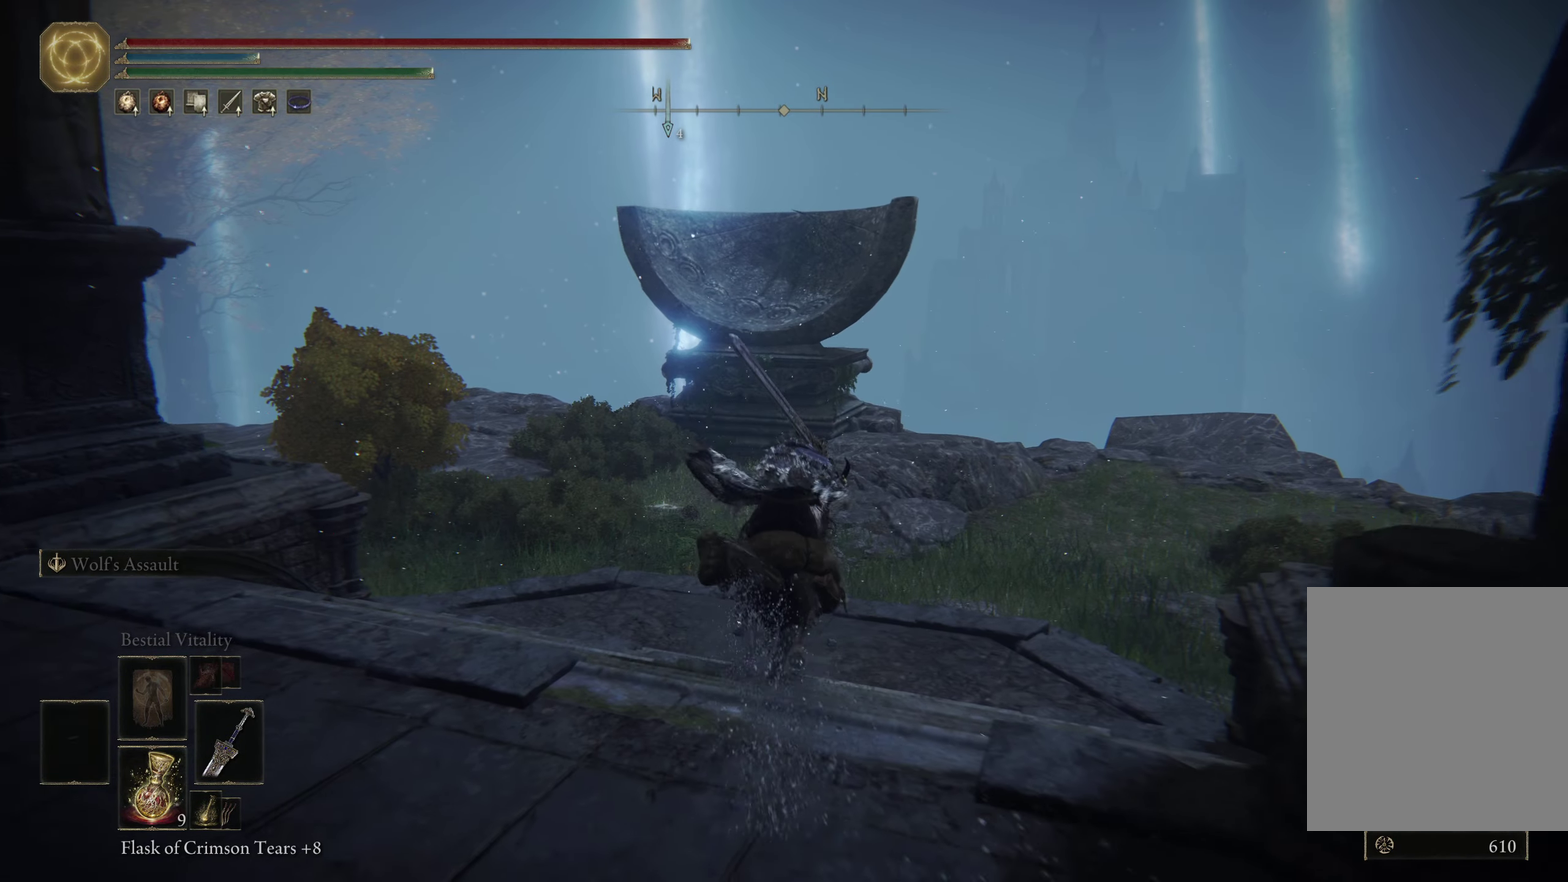
{"dt_ms": 500, "buttons": [], "left_stick": "up", "right_stick": "center", "events": []}
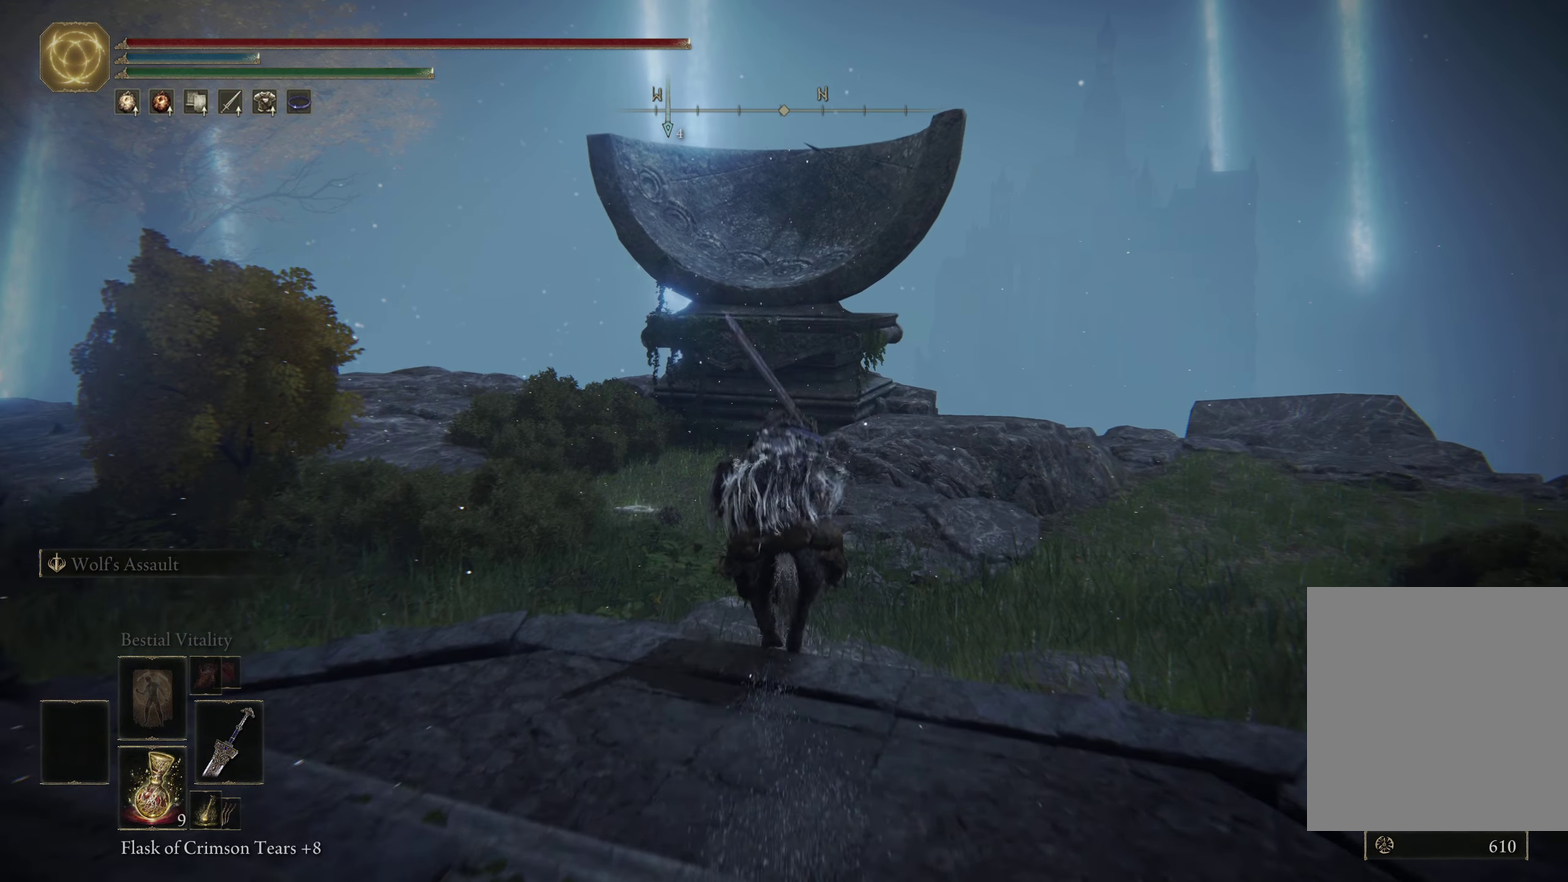
{"dt_ms": 700, "buttons": [], "left_stick": "center", "right_stick": "center", "events": [[300, "left_stick", "up-left"], [500, "left_stick", "center"]]}
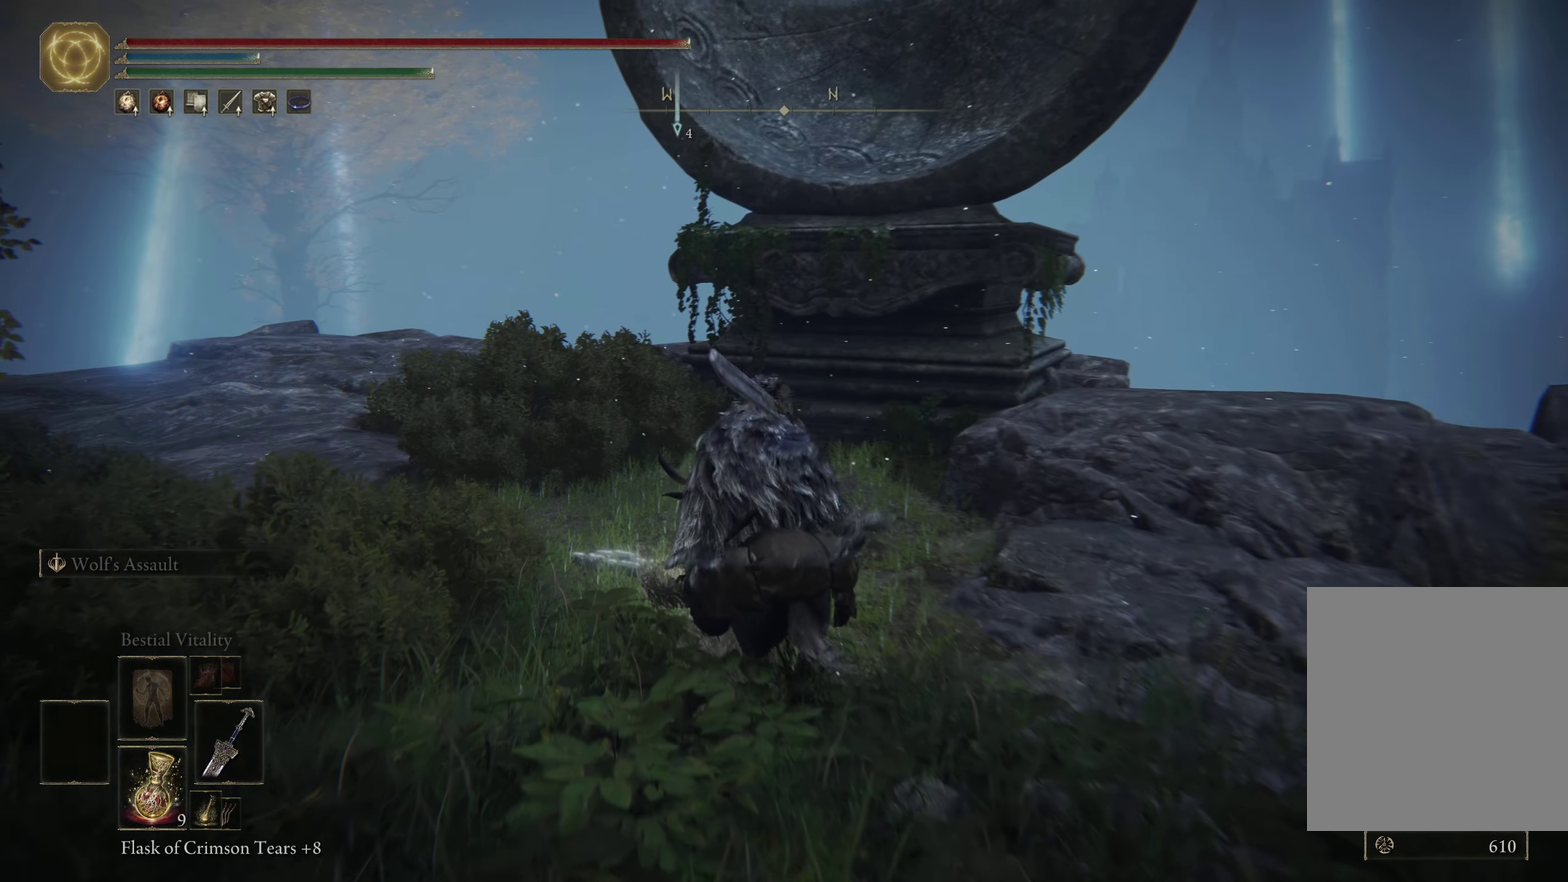
{"dt_ms": 300, "buttons": [], "left_stick": "center", "right_stick": "center", "events": []}
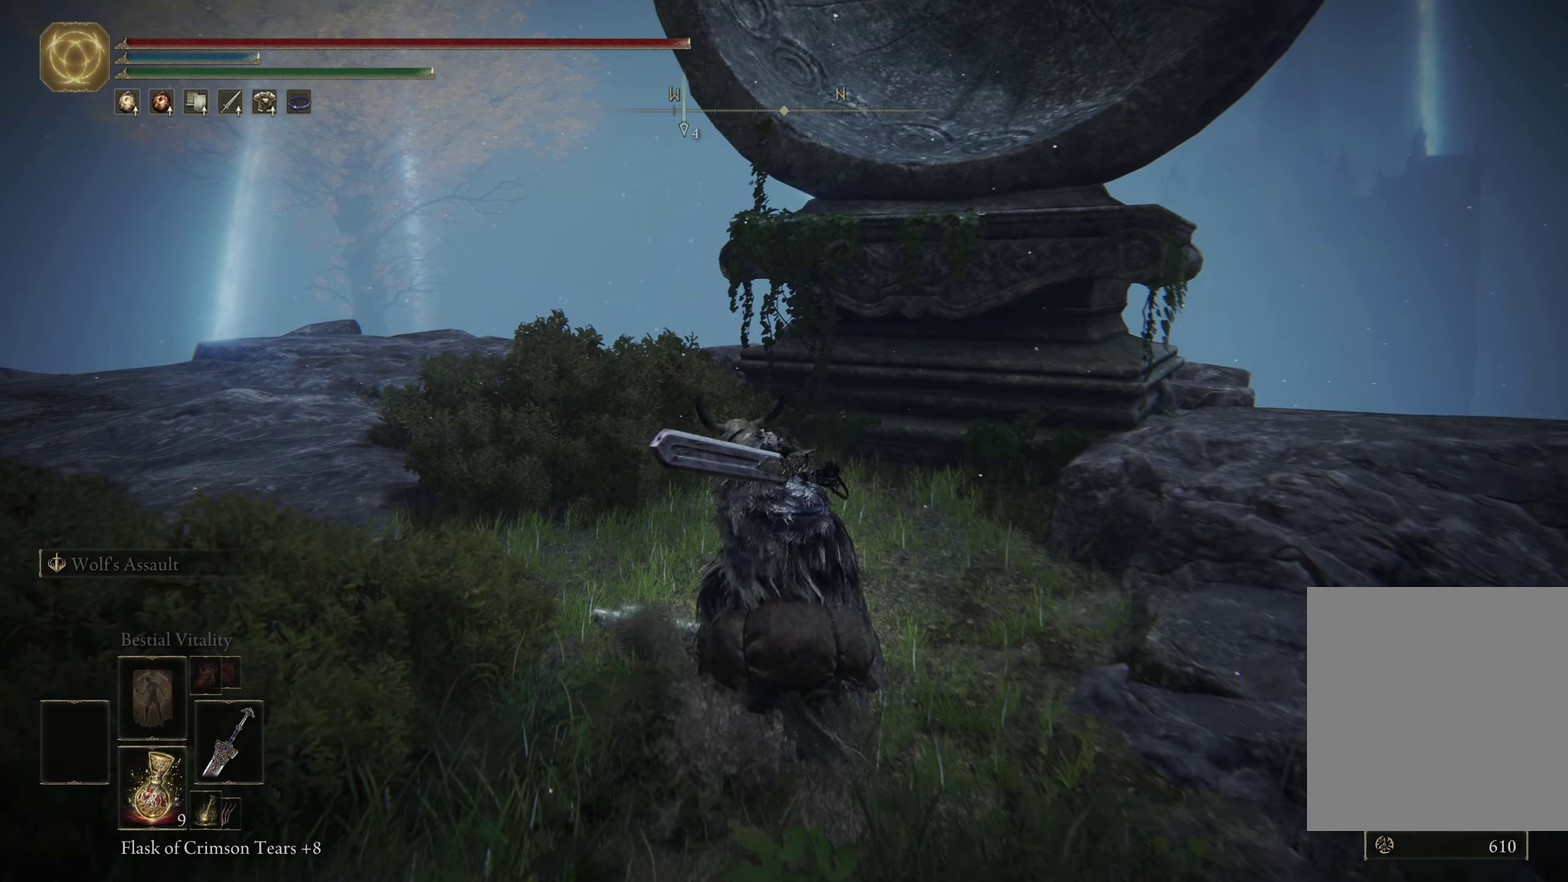
{"dt_ms": 500, "buttons": ["Y"], "left_stick": "center", "right_stick": "center", "events": [[500, "Y", "down"]]}
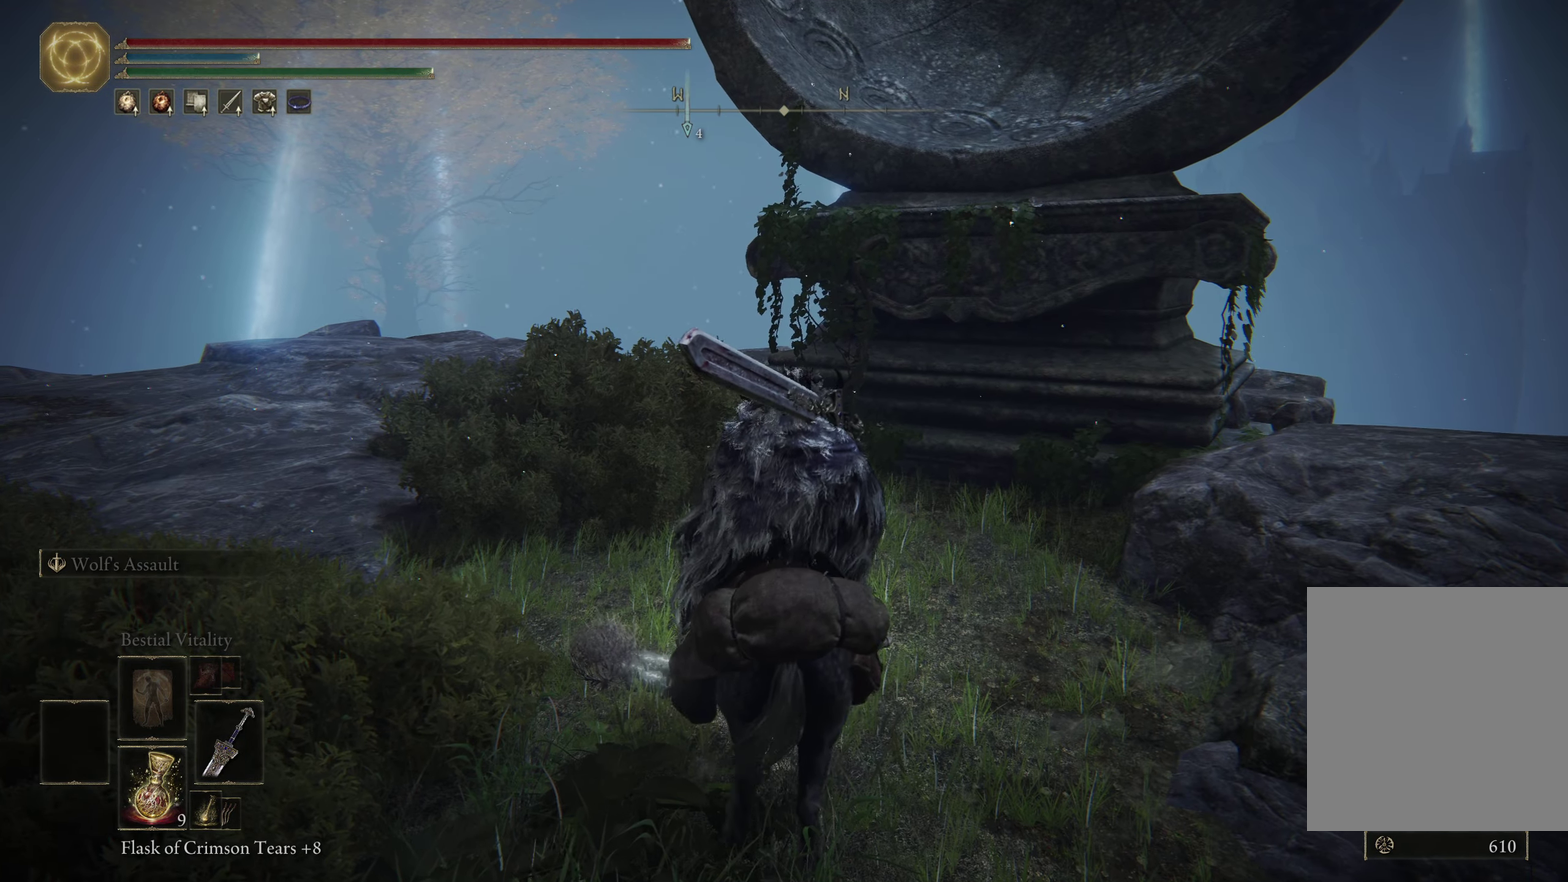
{"dt_ms": 700, "buttons": [], "left_stick": "center", "right_stick": "center", "events": [[67, "Y", "up"], [67, "left_stick", "up"], [183, "left_stick", "center"], [550, "Y", "down"], [650, "Y", "up"]]}
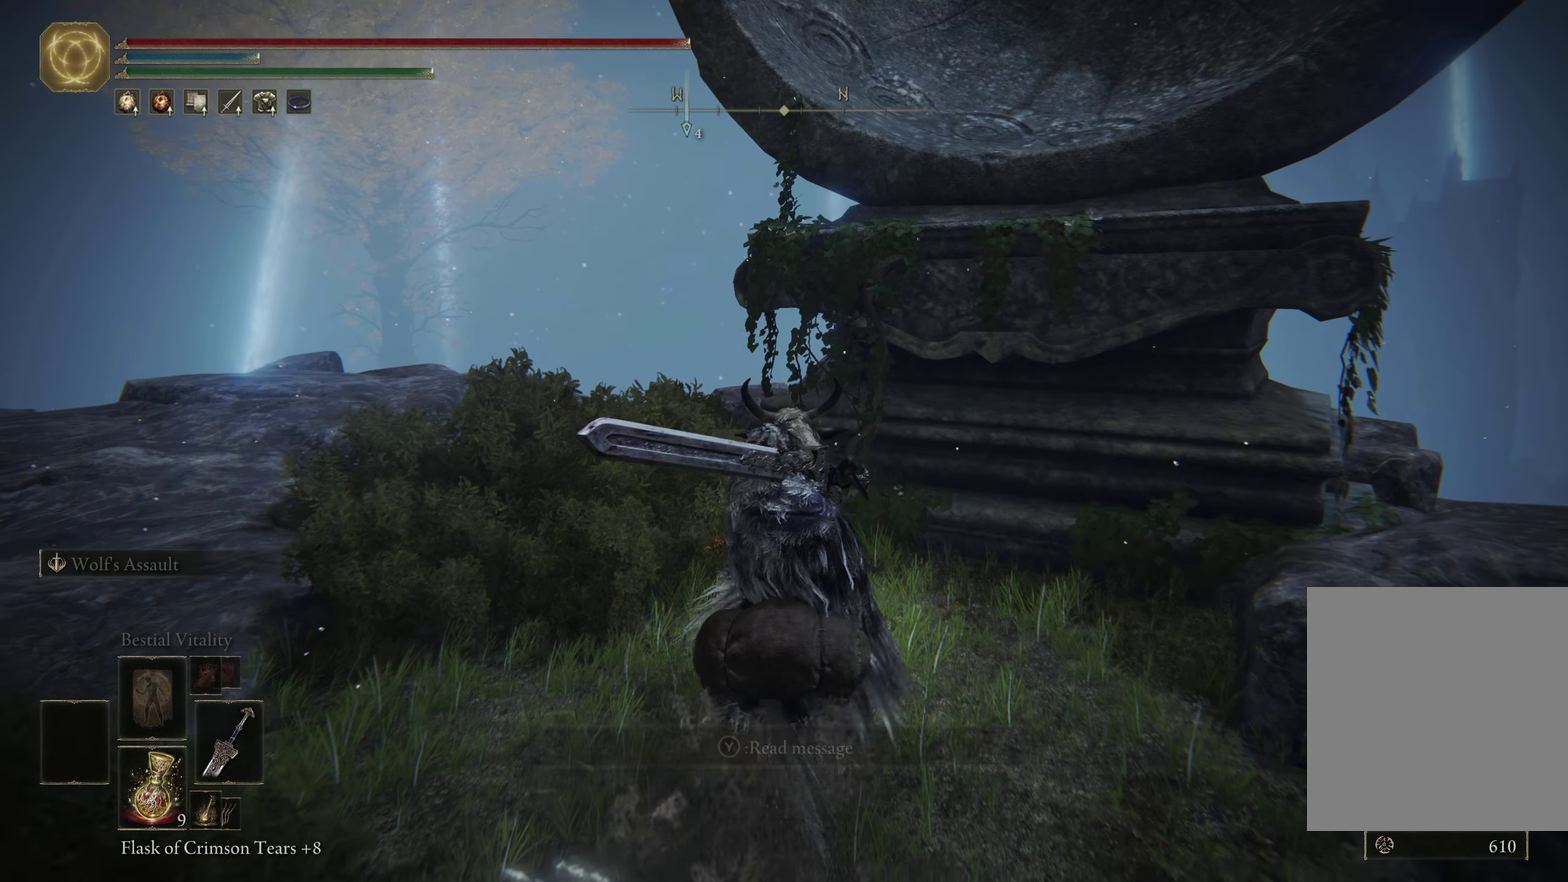
{"dt_ms": 300, "buttons": [], "left_stick": "center", "right_stick": "center", "events": []}
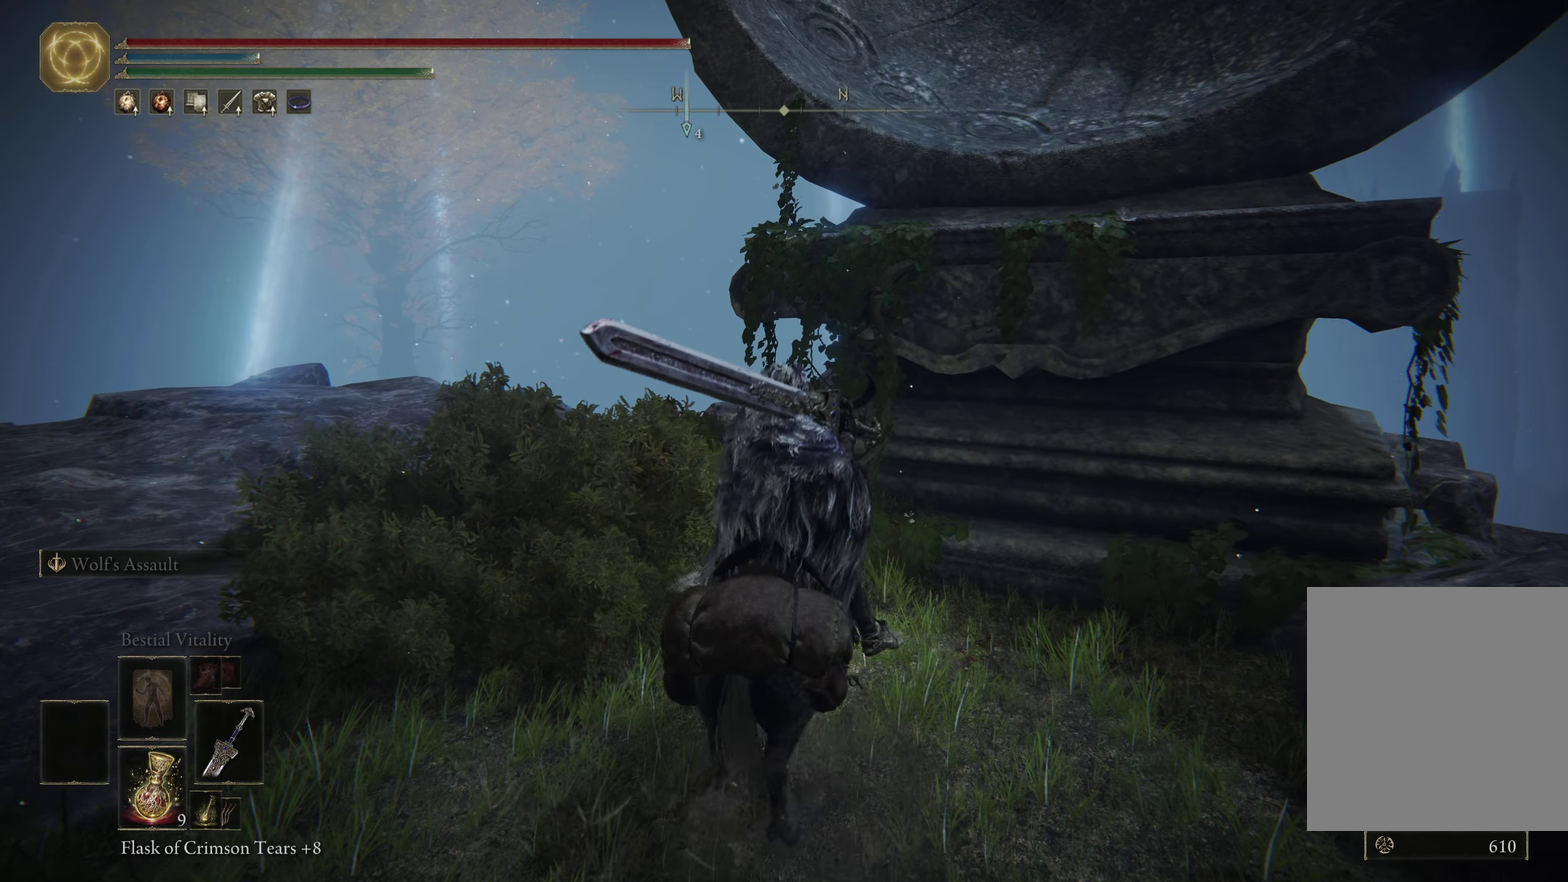
{"dt_ms": 300, "buttons": [], "left_stick": "down", "right_stick": "center", "events": [[217, "left_stick", "down"]]}
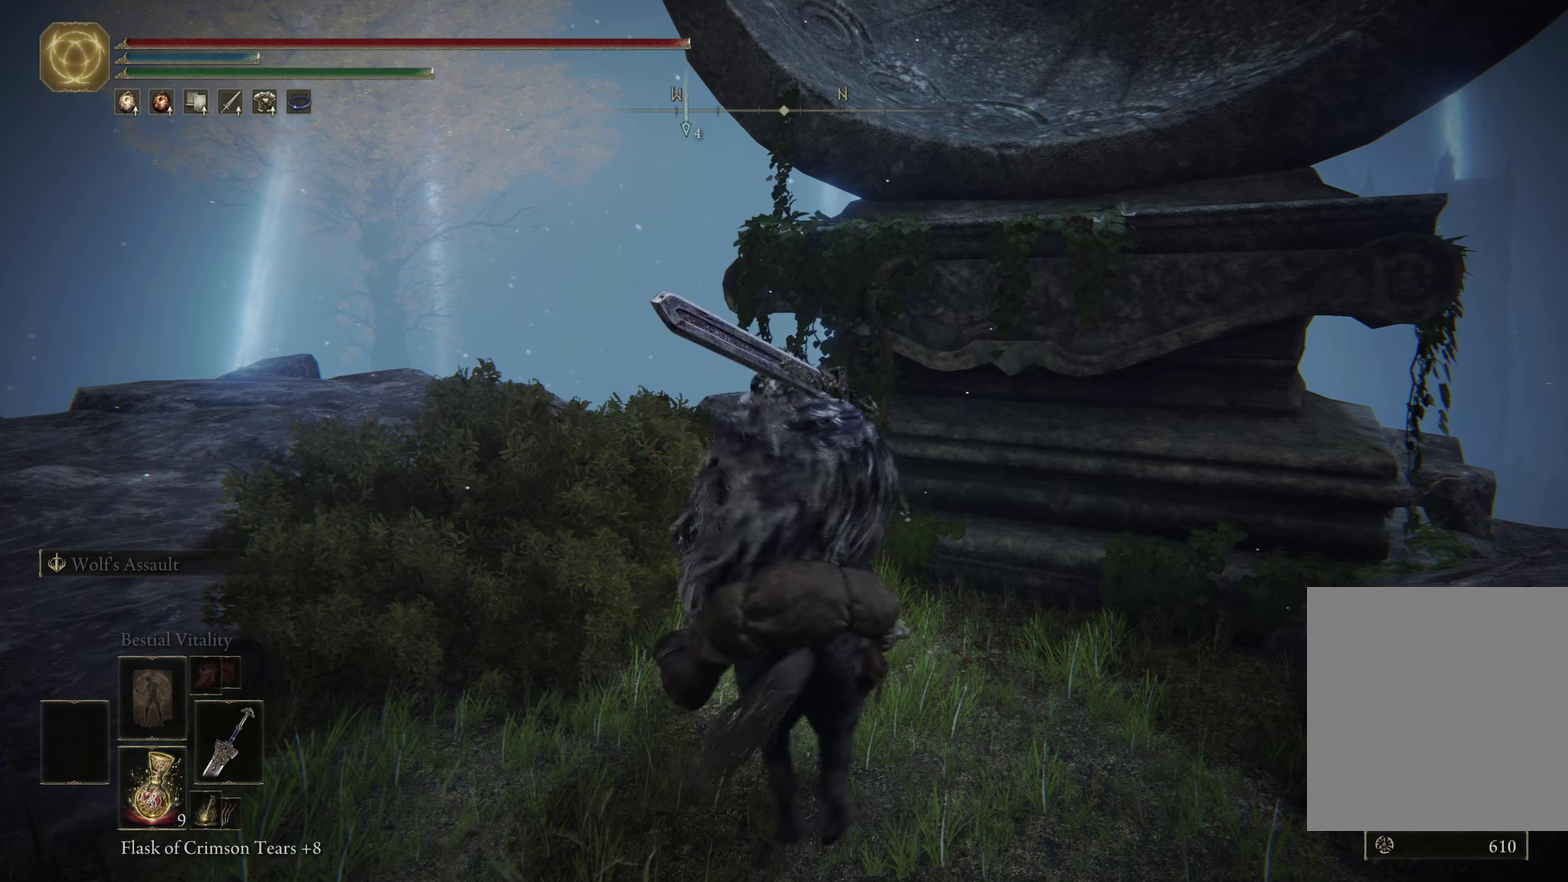
{"dt_ms": 700, "buttons": [], "left_stick": "center", "right_stick": "center", "events": [[67, "left_stick", "down-left"], [467, "left_stick", "down"], [584, "left_stick", "center"]]}
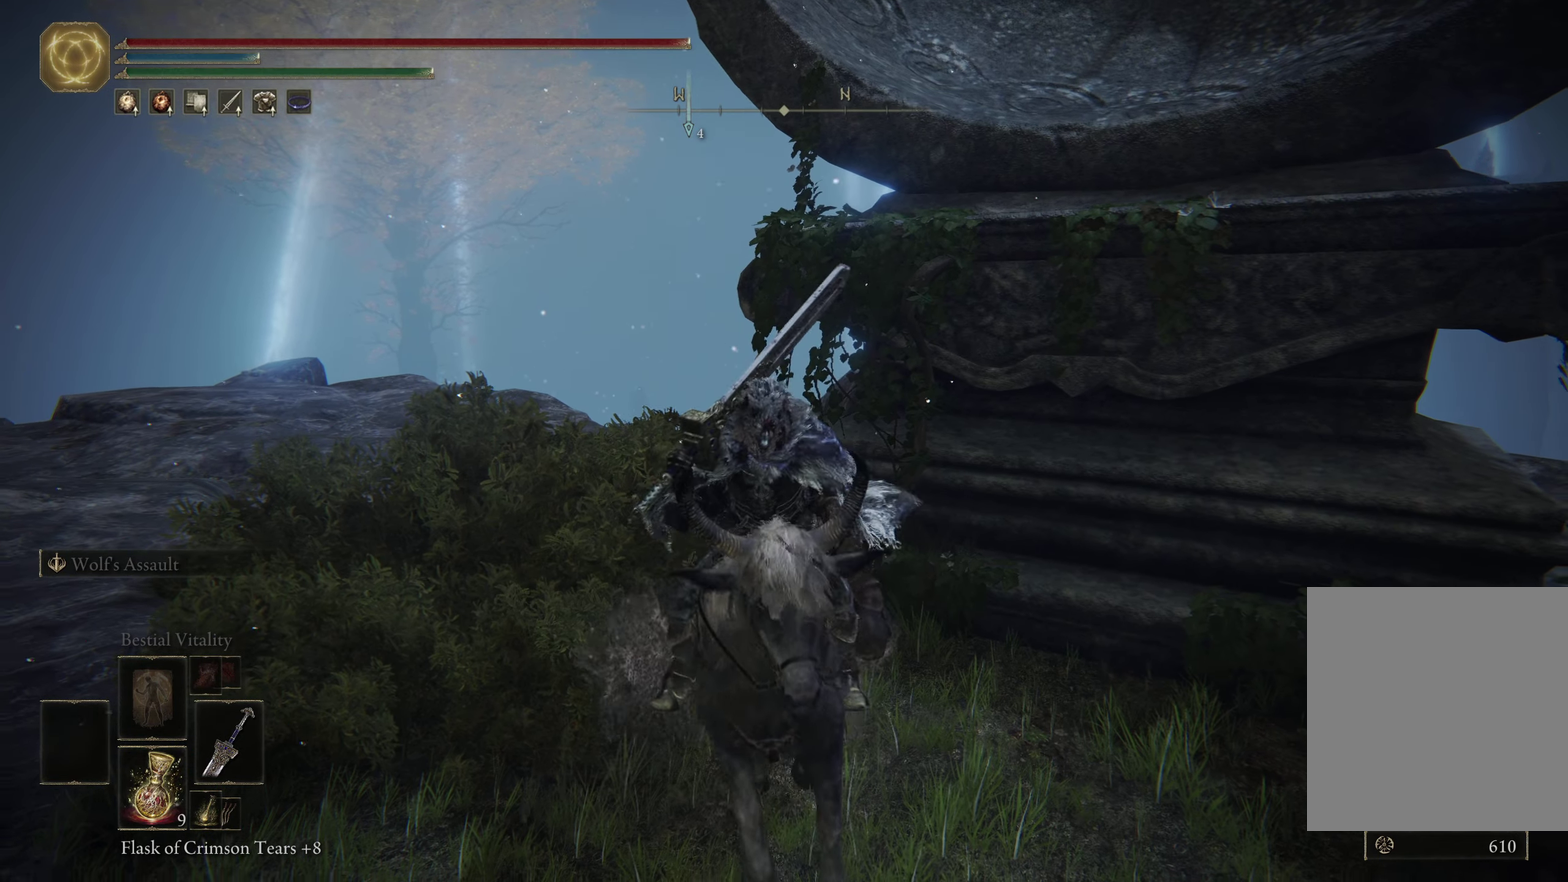
{"dt_ms": 300, "buttons": [], "left_stick": "left", "right_stick": "center", "events": [[300, "left_stick", "left"]]}
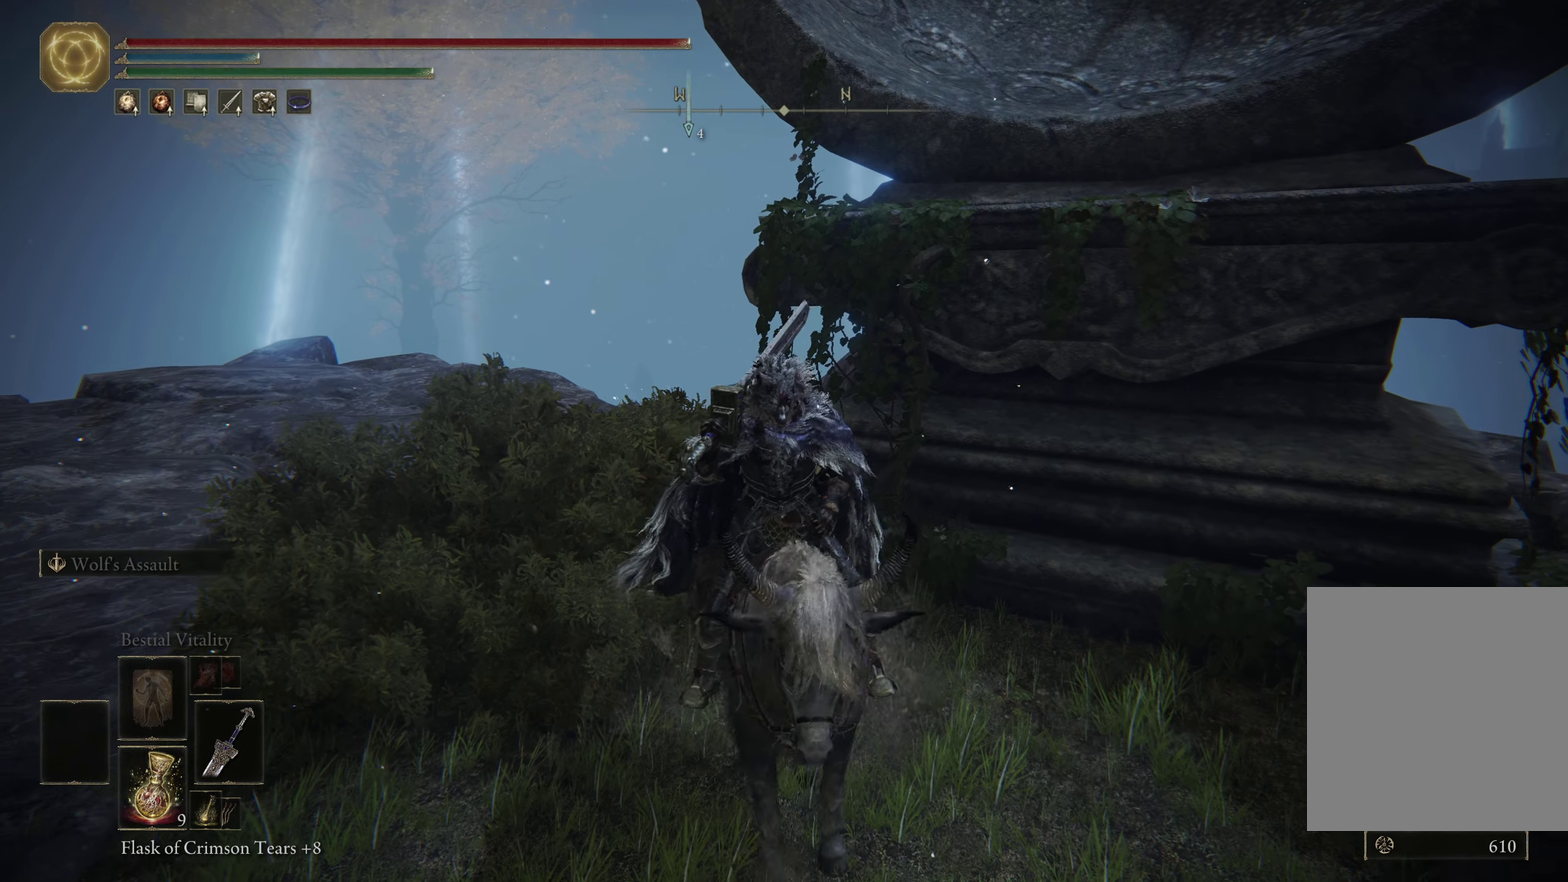
{"dt_ms": 700, "buttons": [], "left_stick": "center", "right_stick": "center", "events": [[84, "left_stick", "down-left"], [134, "left_stick", "center"], [500, "Y", "down"], [617, "Y", "up"]]}
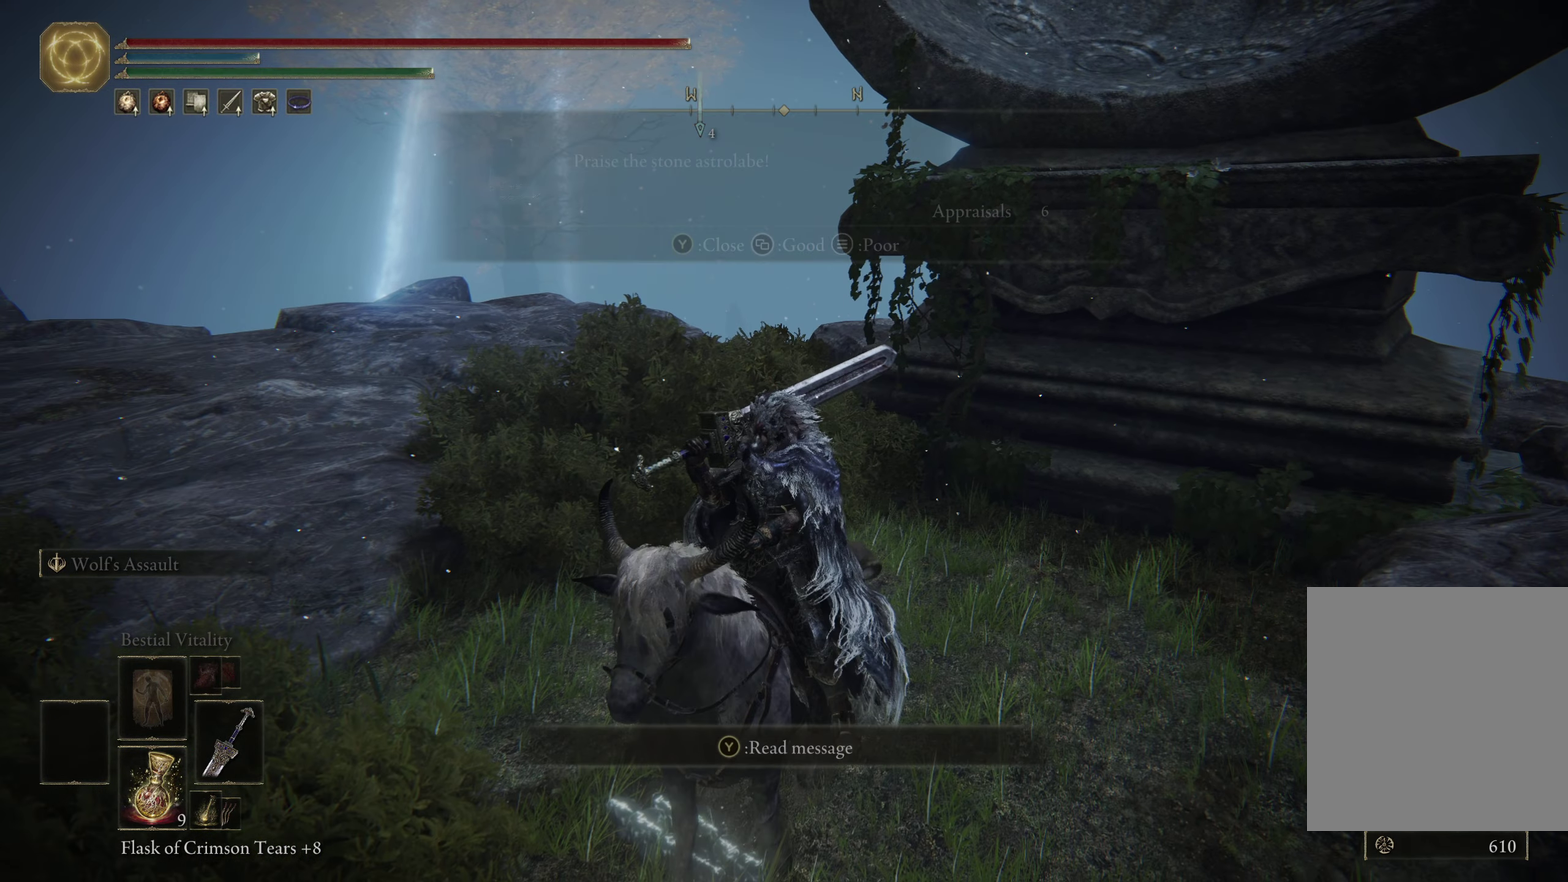
{"dt_ms": 500, "buttons": [], "left_stick": "center", "right_stick": "center", "events": []}
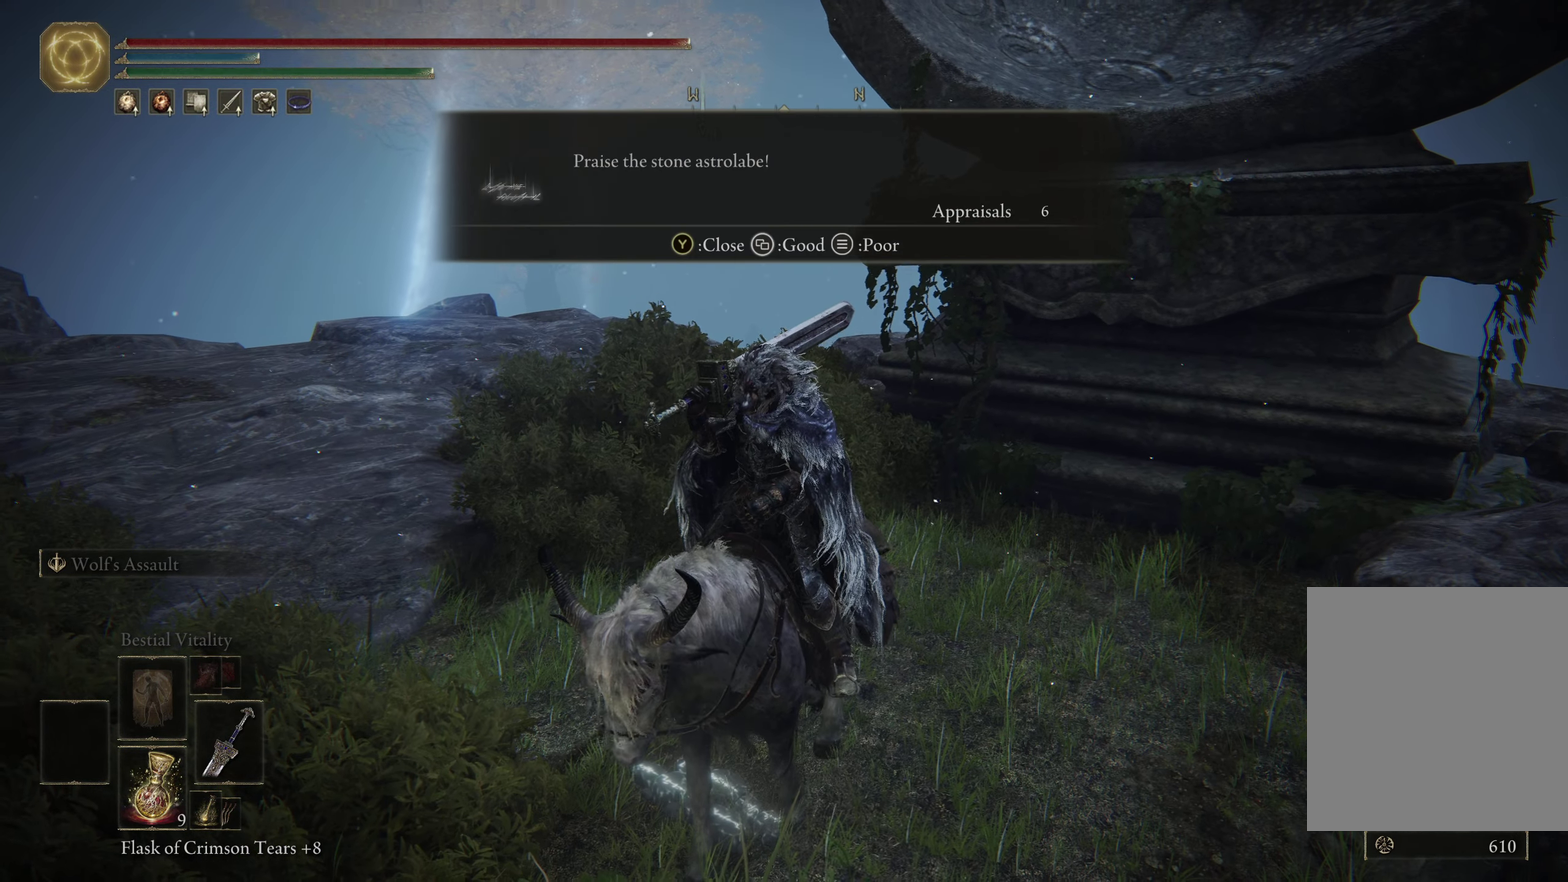
{"dt_ms": 500, "buttons": [], "left_stick": "center", "right_stick": "center", "events": []}
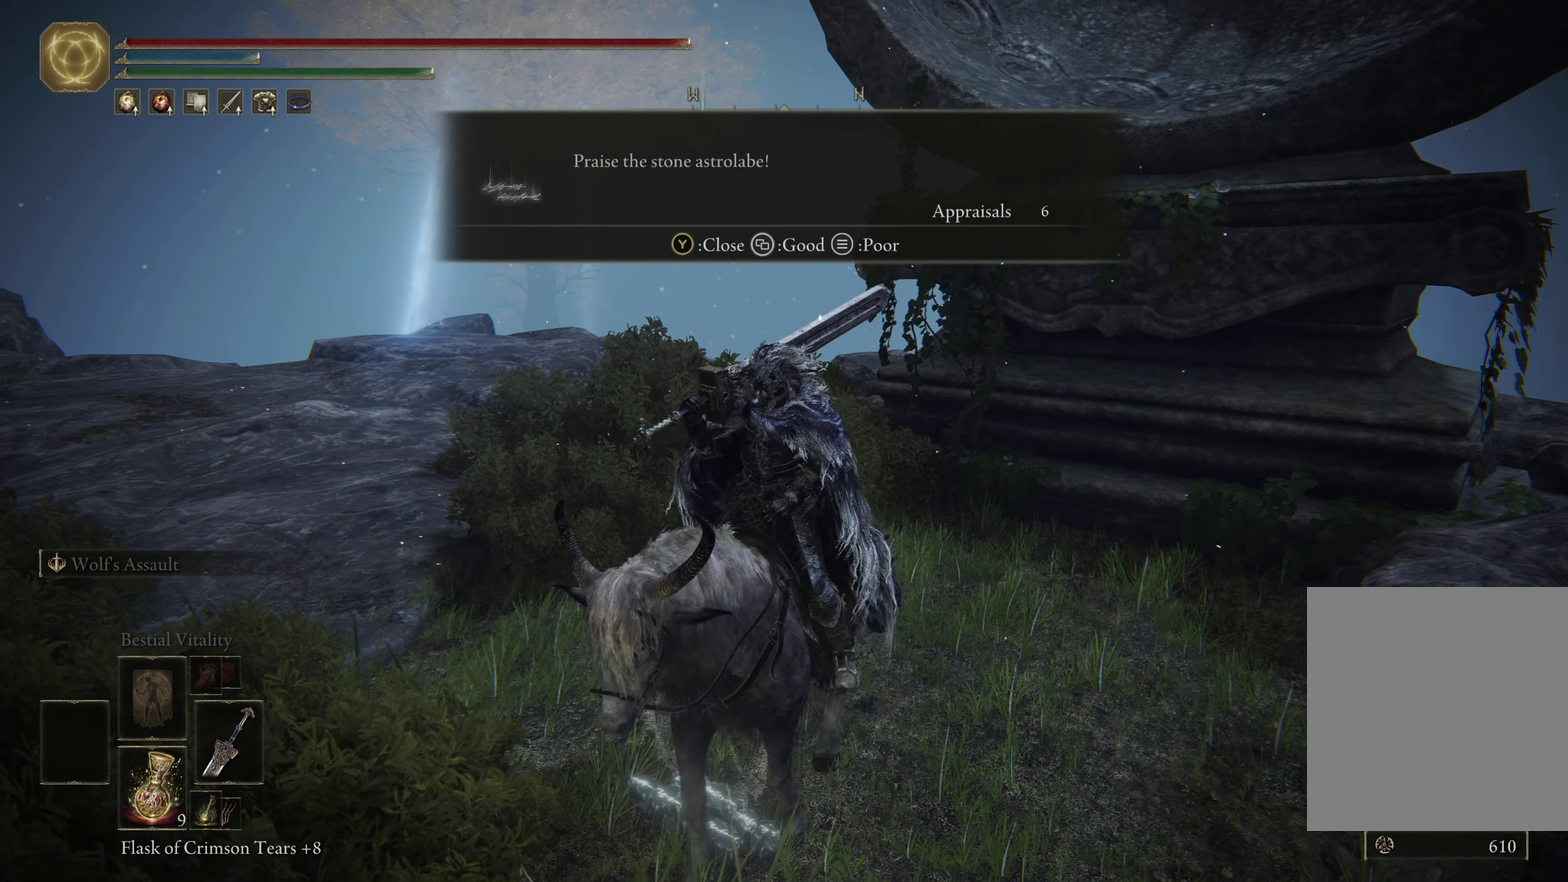
{"dt_ms": 500, "buttons": [], "left_stick": "center", "right_stick": "center", "events": [[217, "right_stick", "right"], [350, "right_stick", "center"]]}